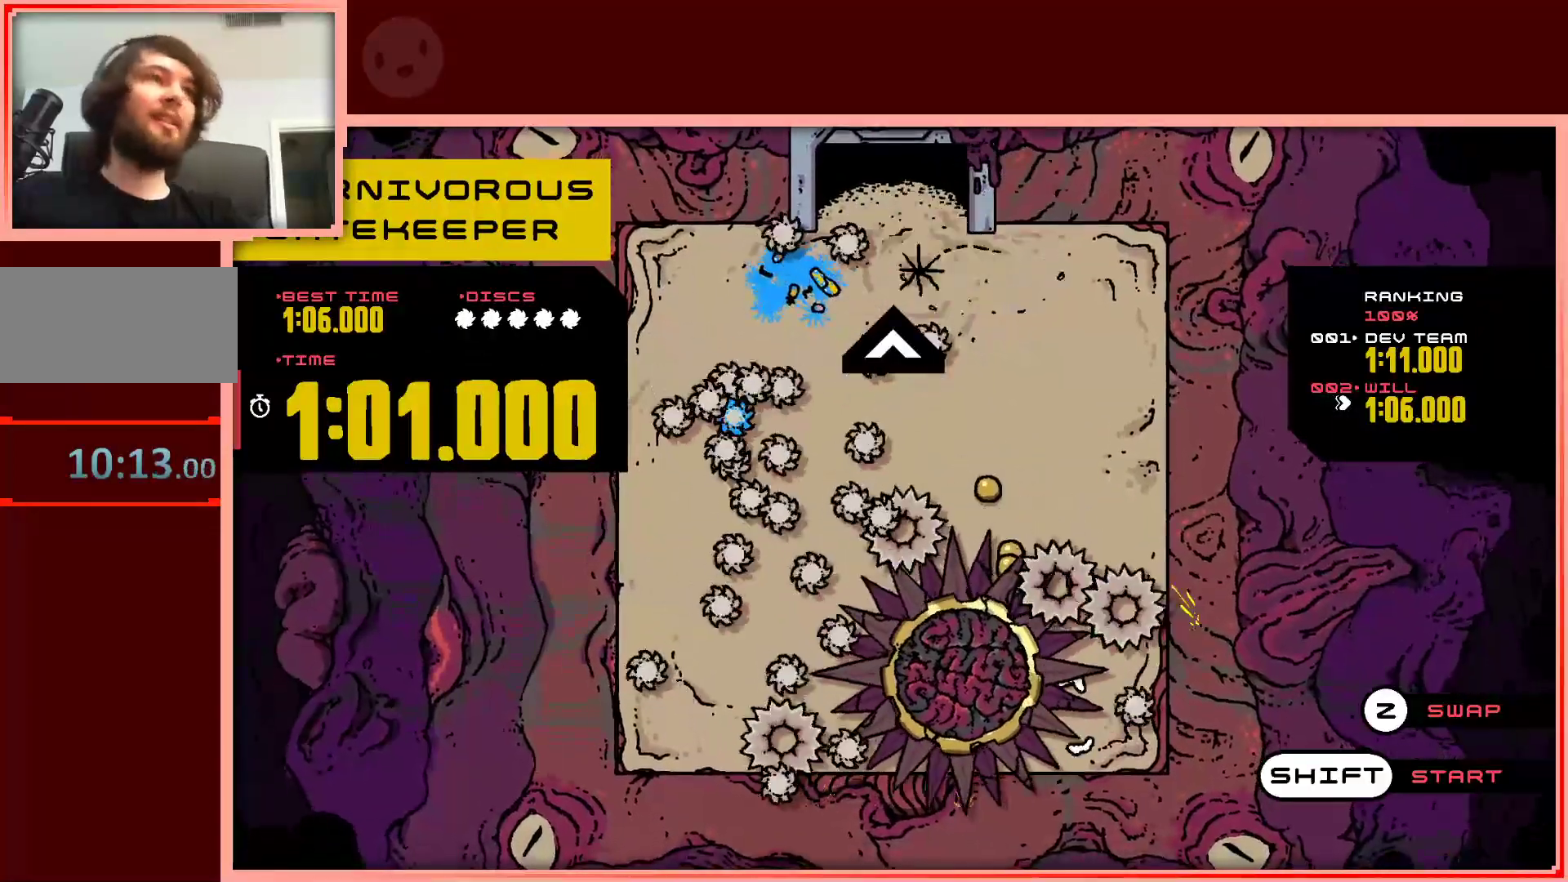
Gameplay with keyboard; each line is a JSON object with the keys held at the frame after it. "events" lists presses ("down") and releases ("up") of "down", "left", "right", "shift", "up" and "z" between this image and that frame as [ms after this image, input, new state], when the widget could be followed in between. No other keys are recorded. Mouse input is not recorded.
{"keys": [], "events": []}
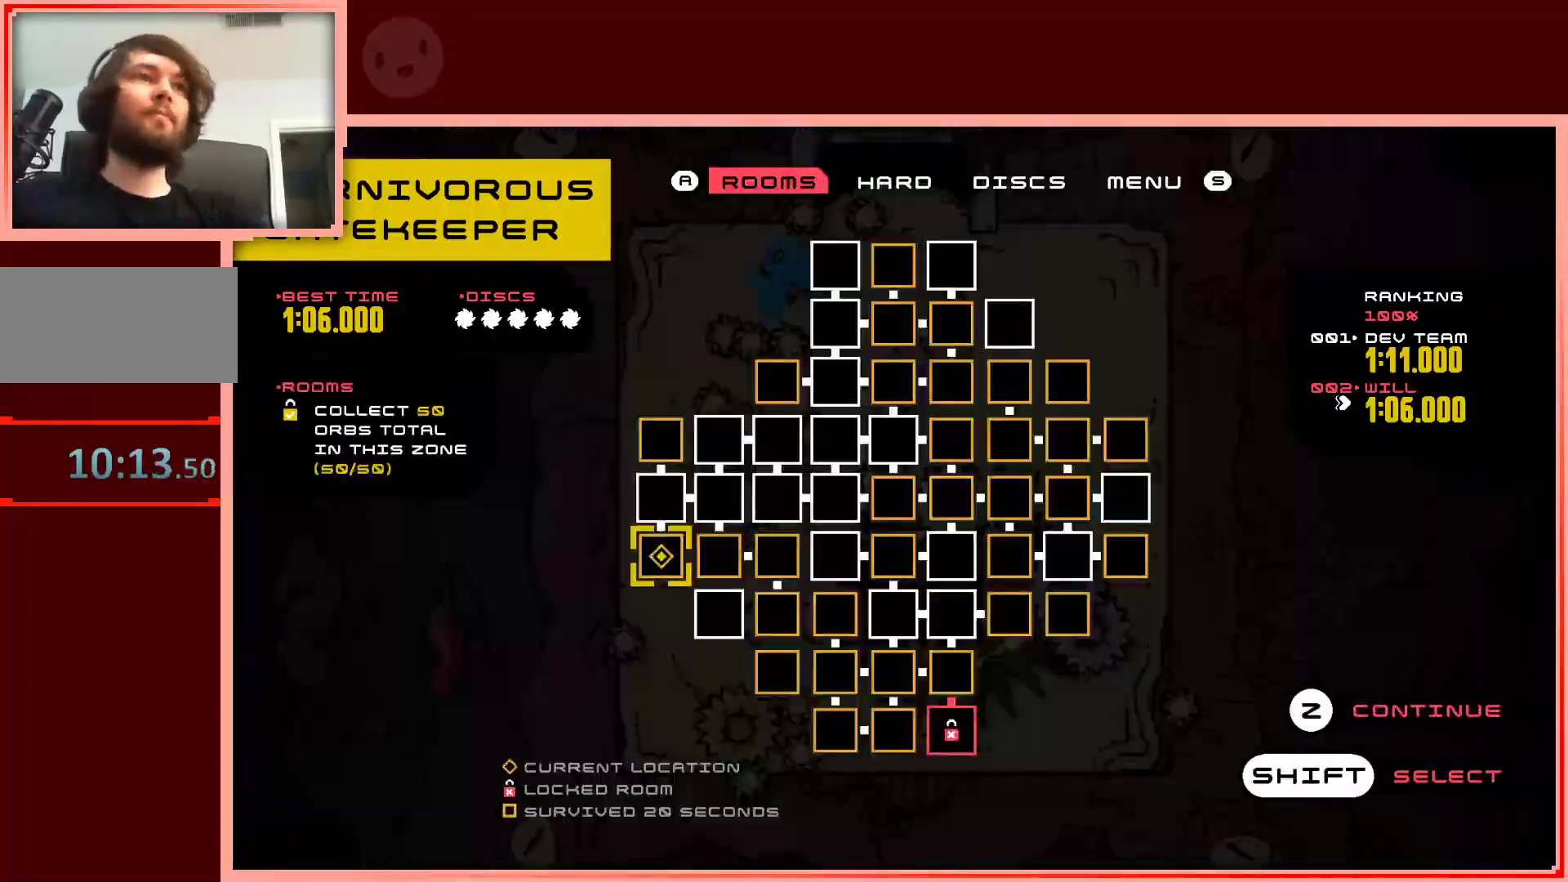
{"keys": [], "events": []}
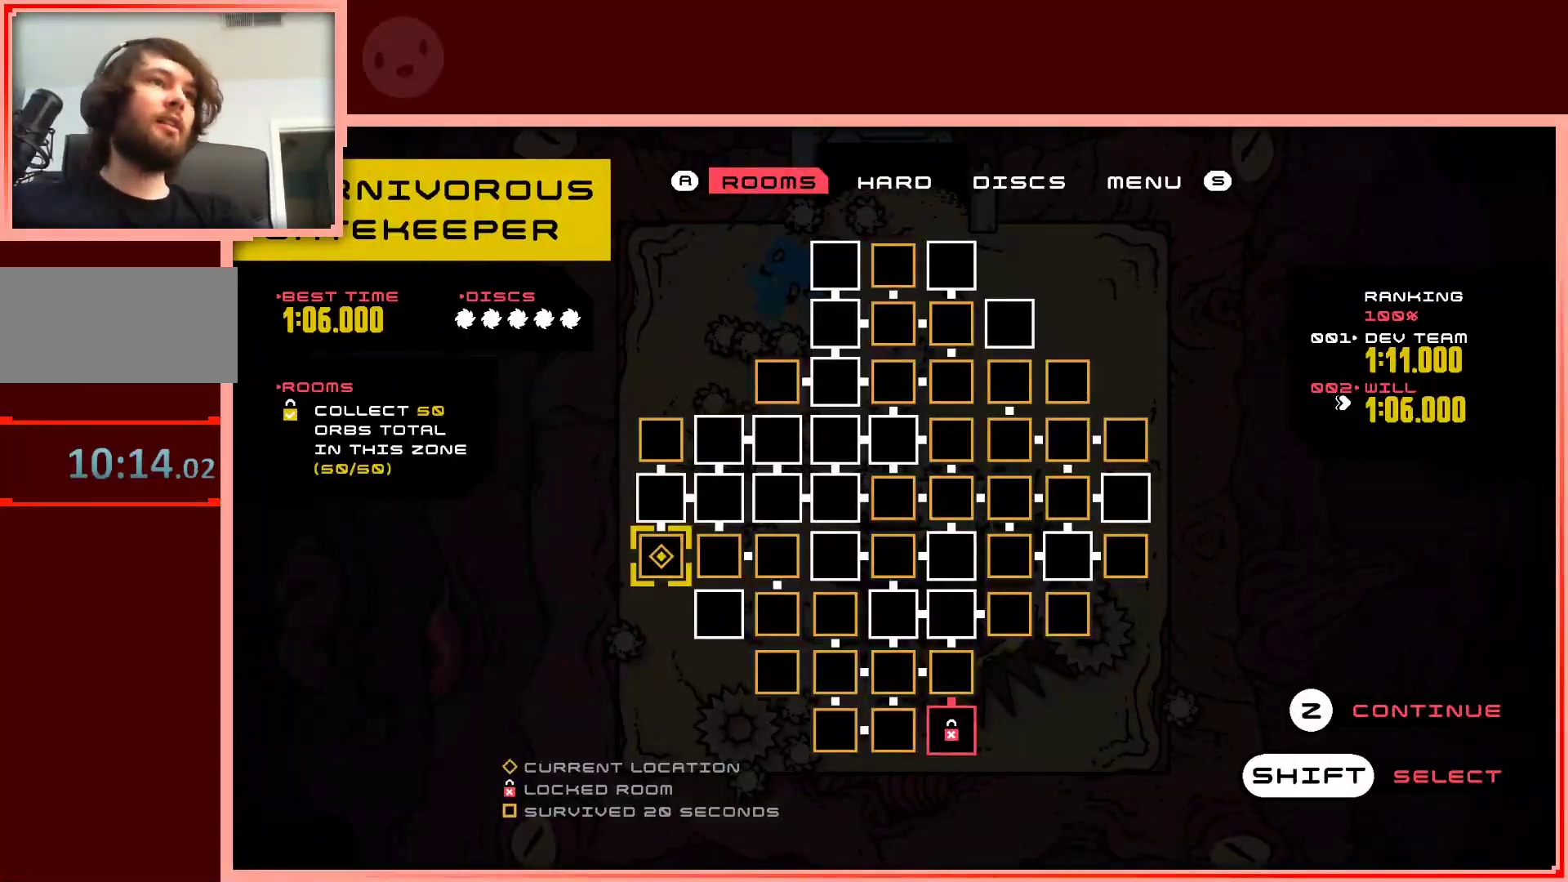
{"keys": [], "events": [[267, "up", "down"], [400, "up", "up"]]}
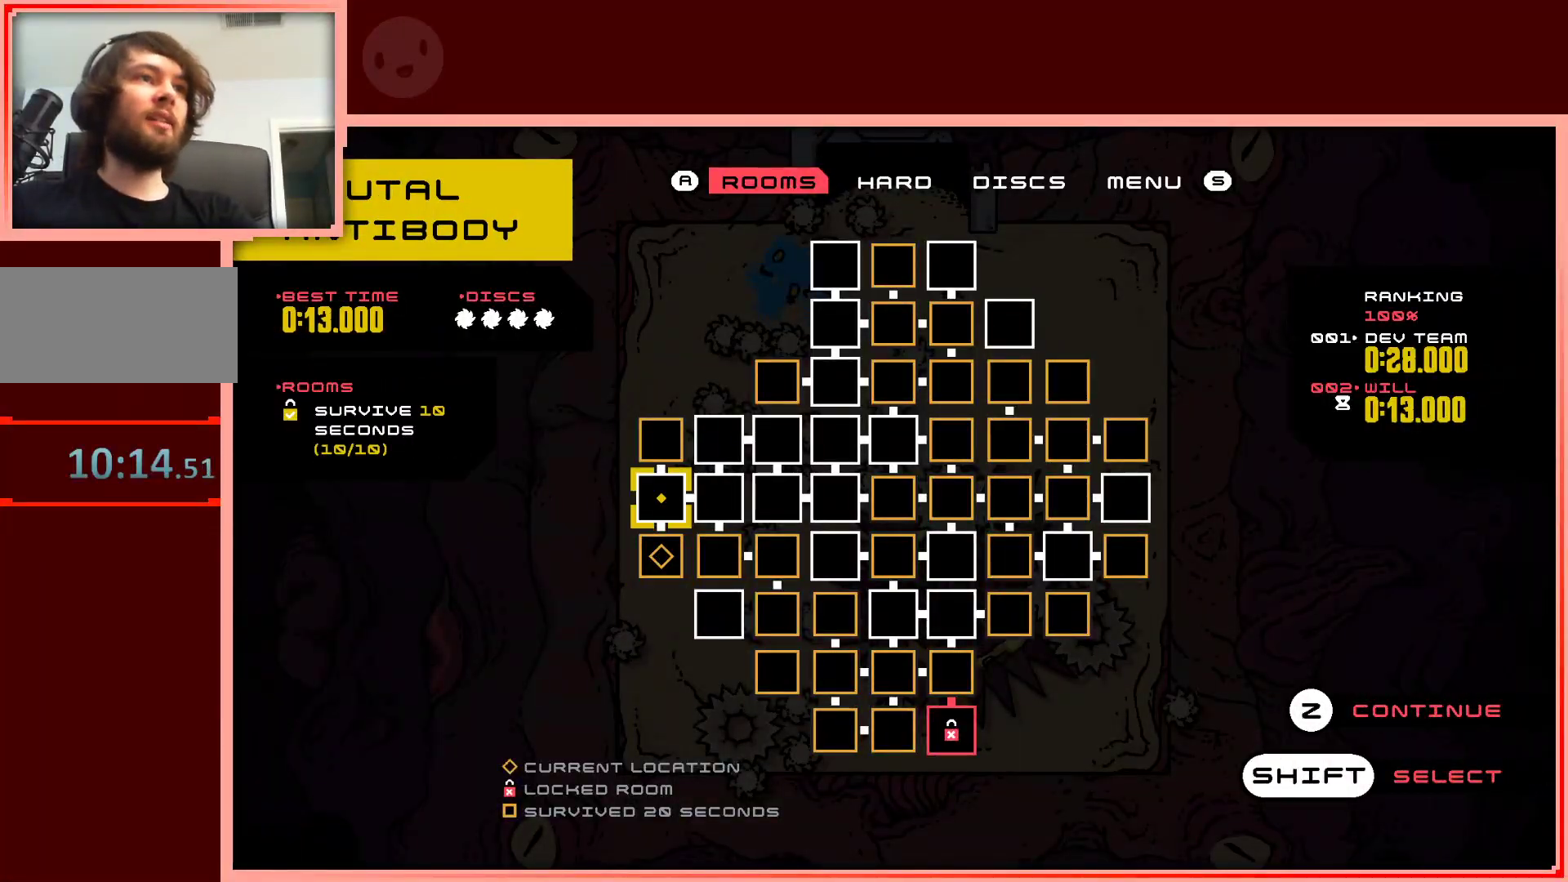
{"keys": [], "events": [[367, "right", "down"], [500, "right", "up"]]}
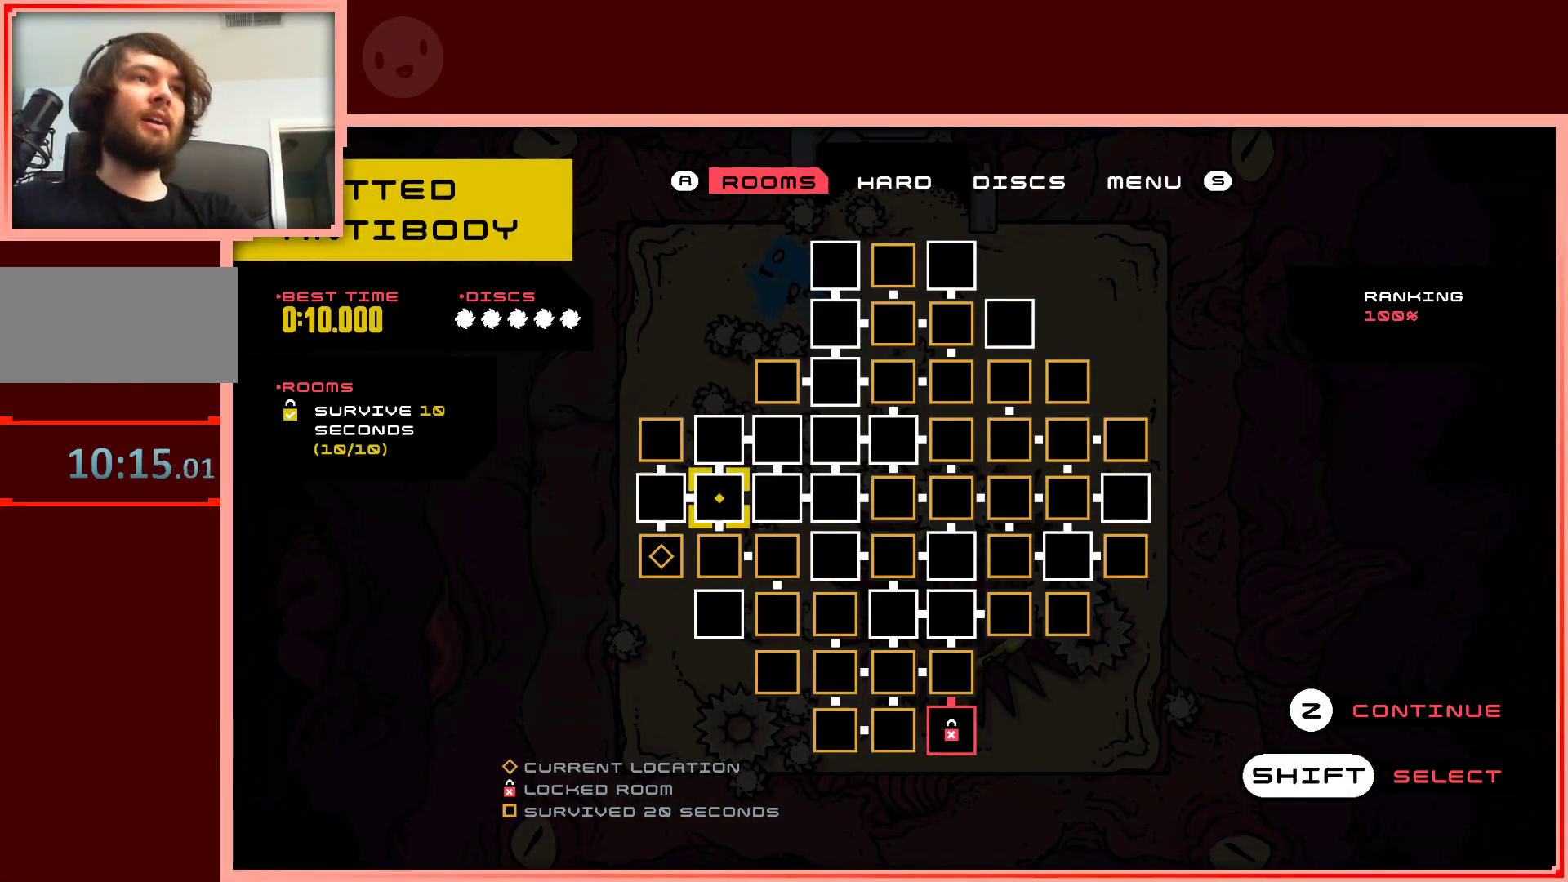
{"keys": ["right"], "events": [[233, "up", "down"], [383, "up", "up"], [483, "right", "down"]]}
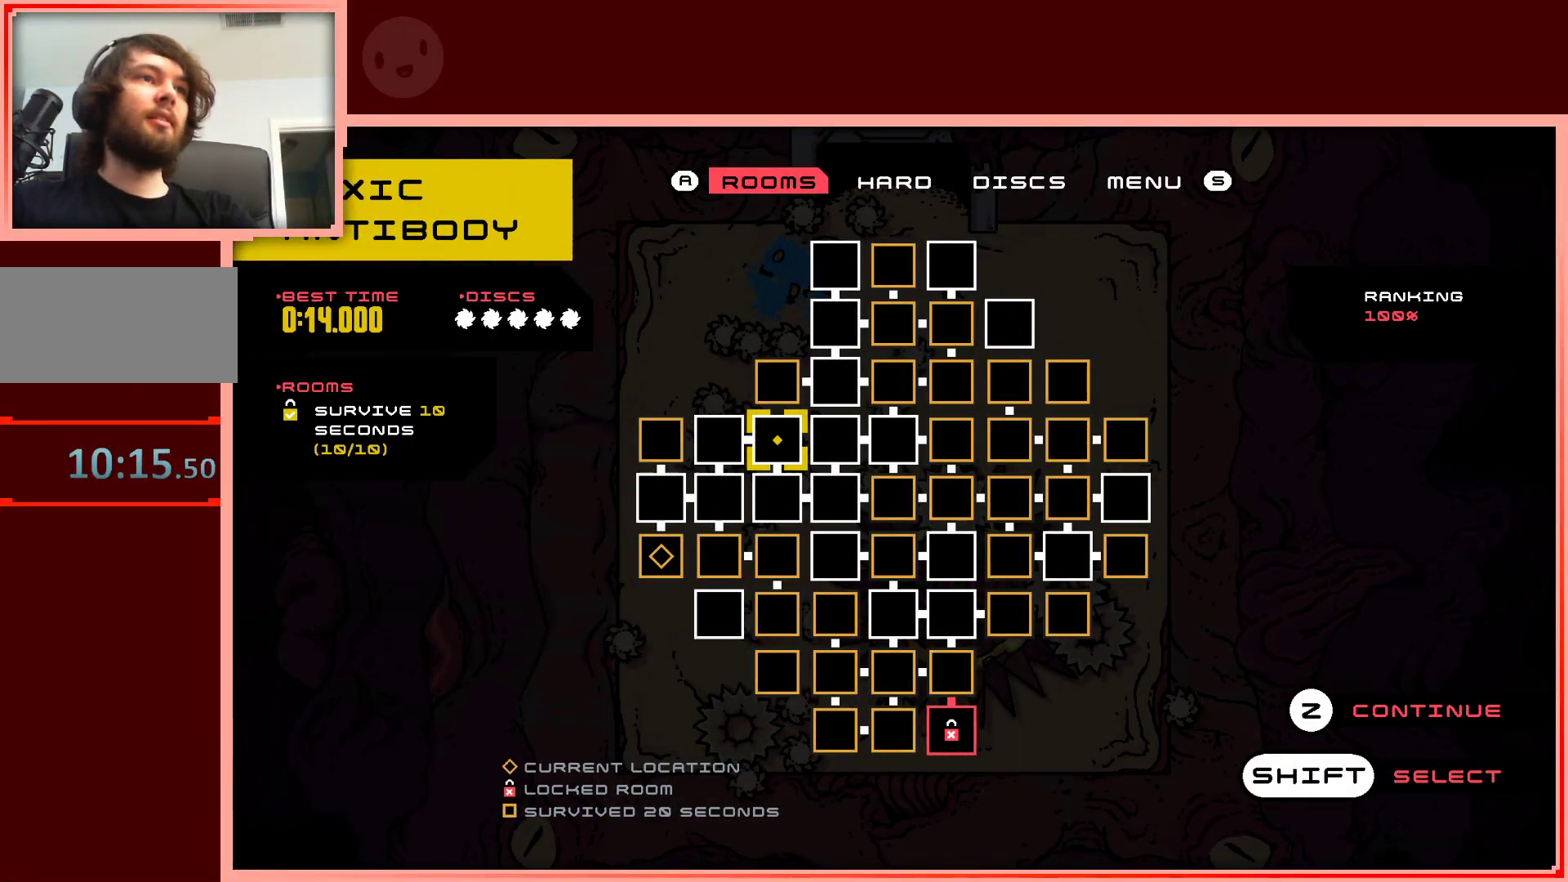
{"keys": [], "events": [[117, "right", "up"]]}
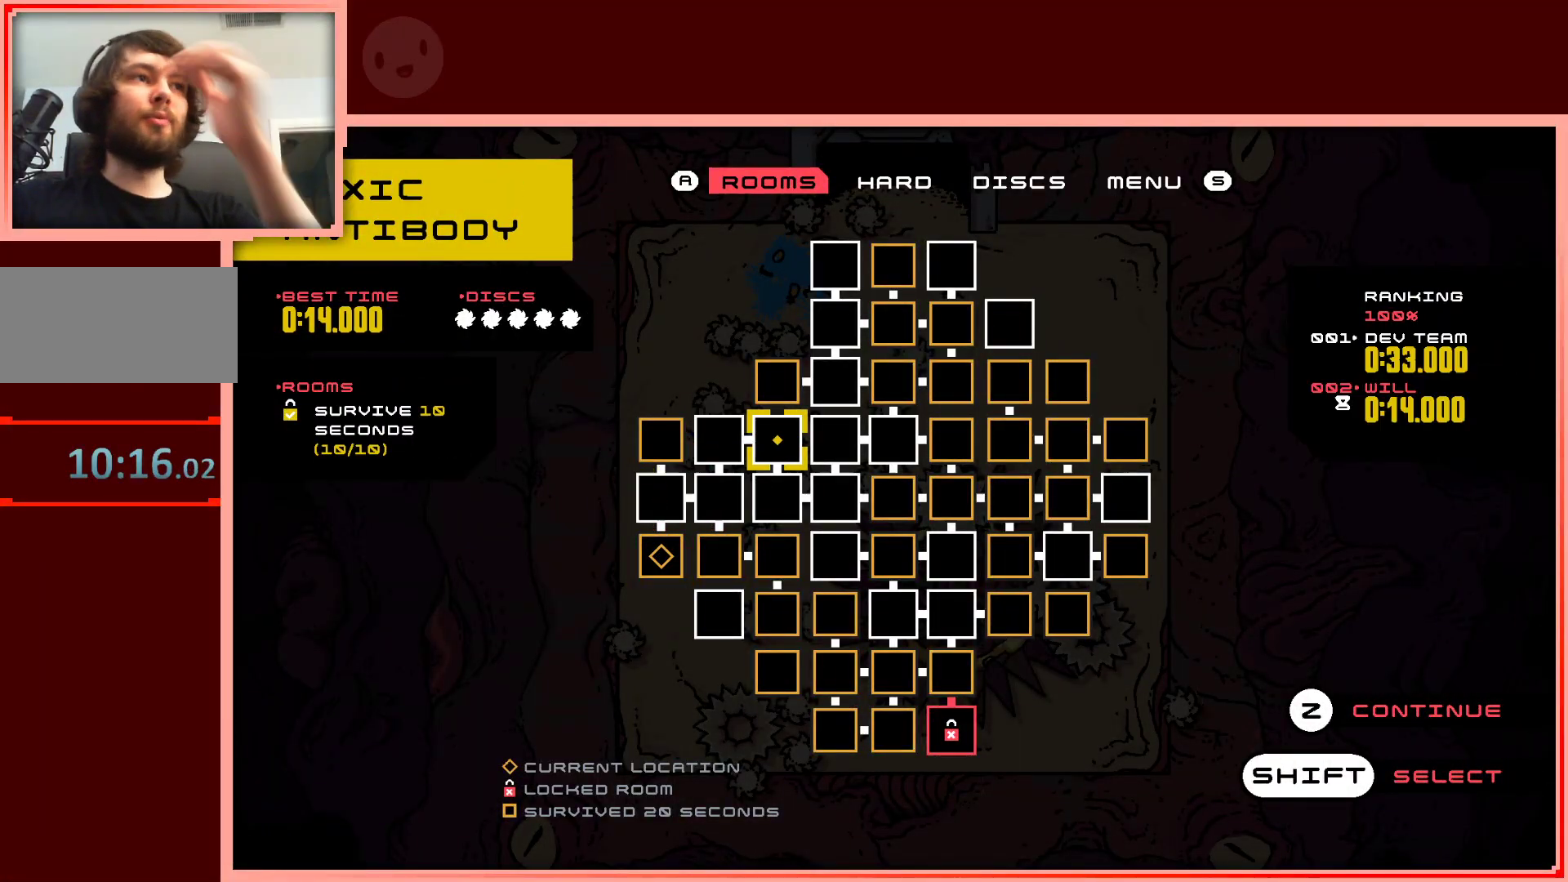
{"keys": [], "events": [[417, "left", "down"], [500, "left", "up"]]}
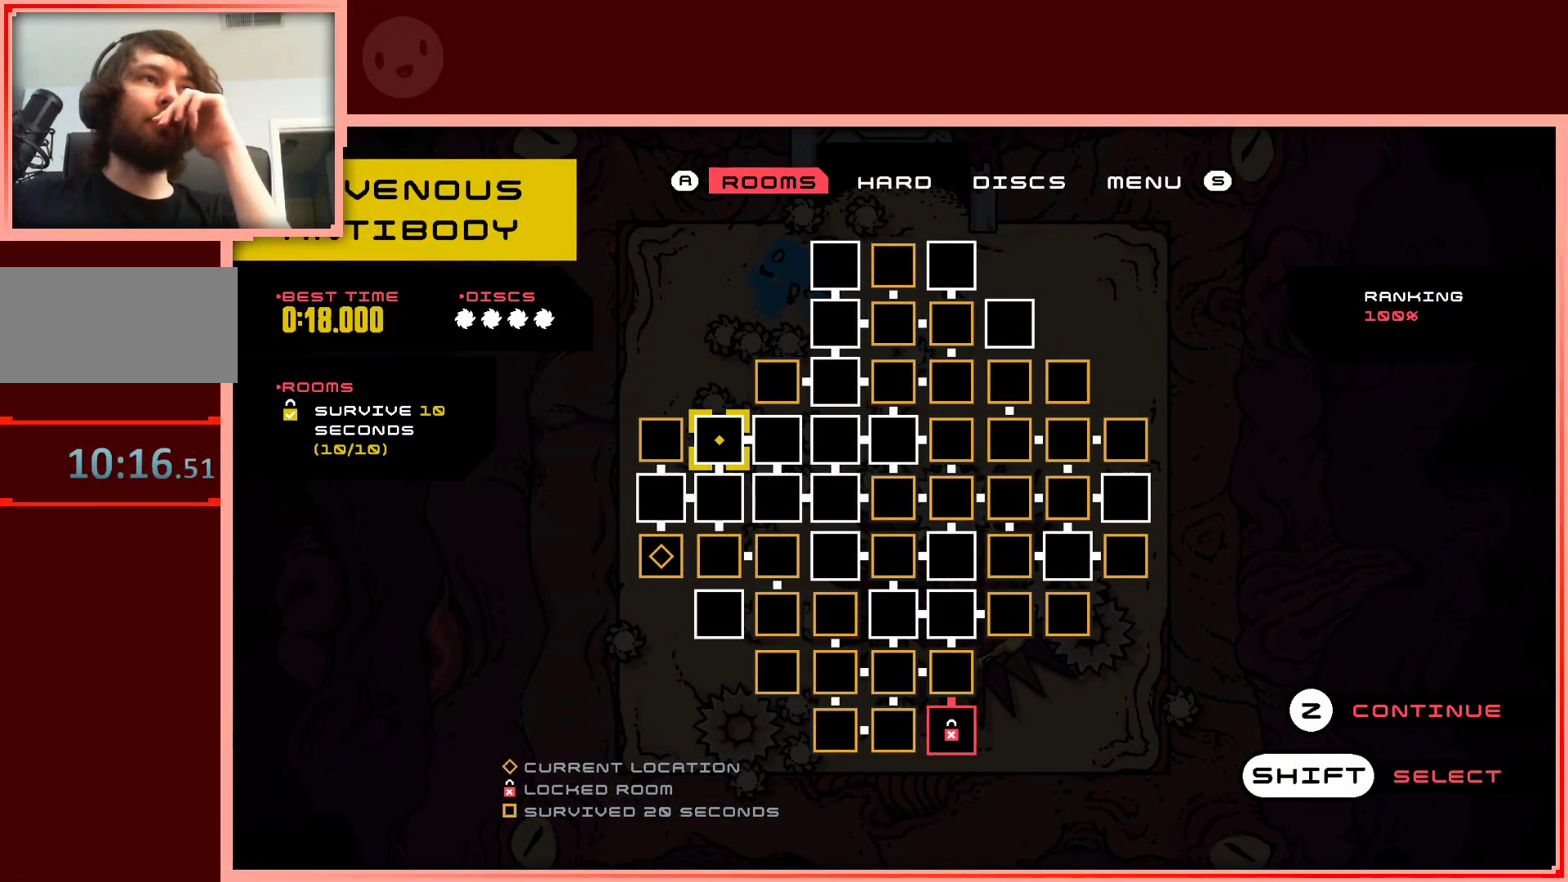
{"keys": [], "events": [[200, "down", "down"], [283, "down", "up"]]}
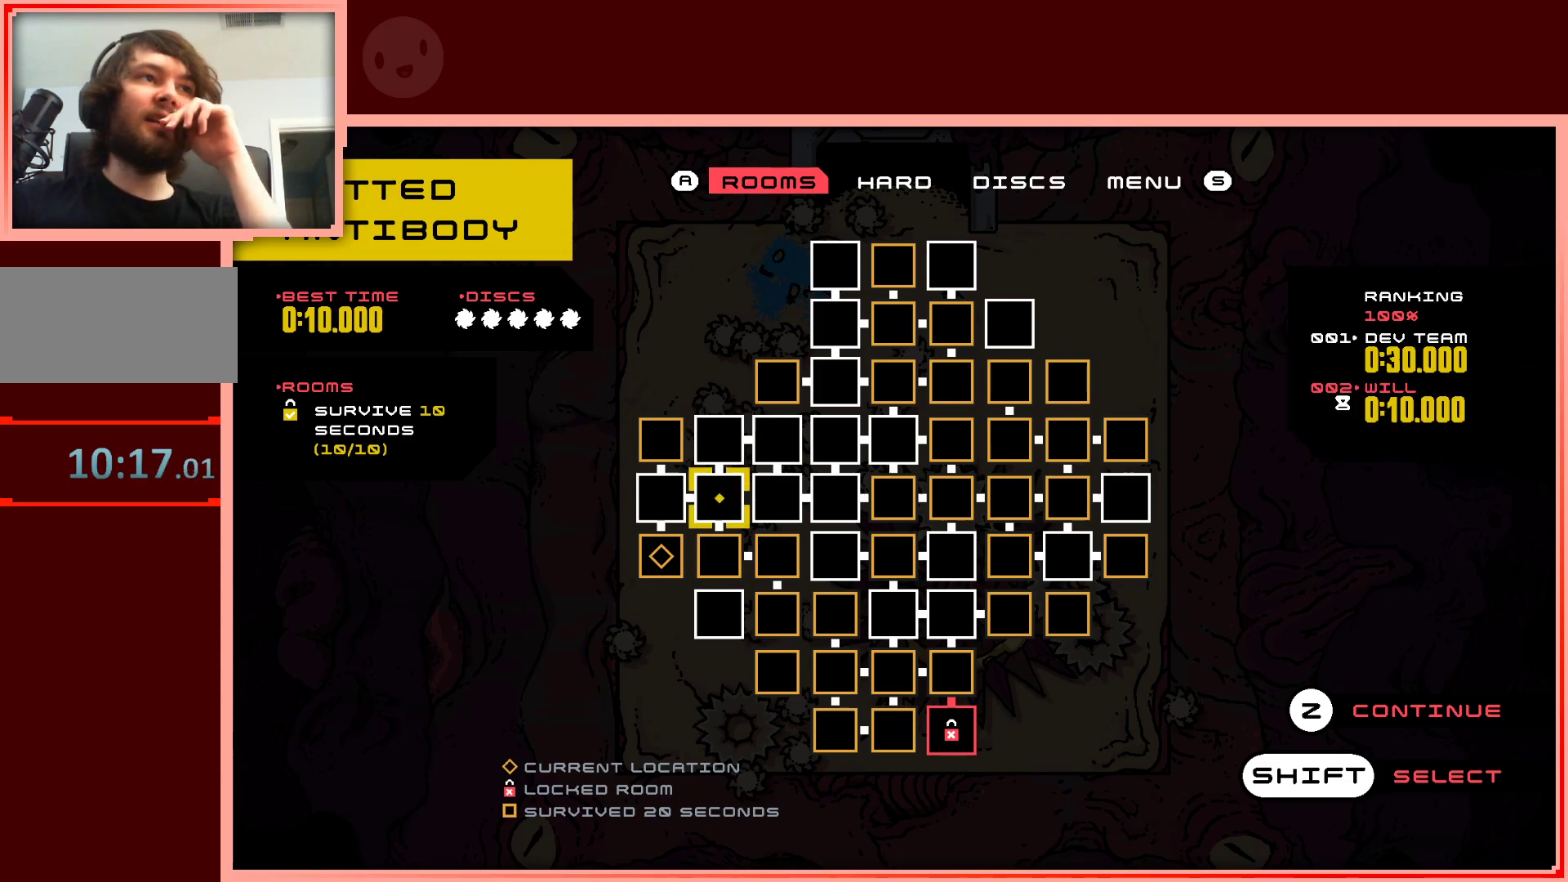
{"keys": [], "events": [[17, "left", "down"], [117, "left", "up"]]}
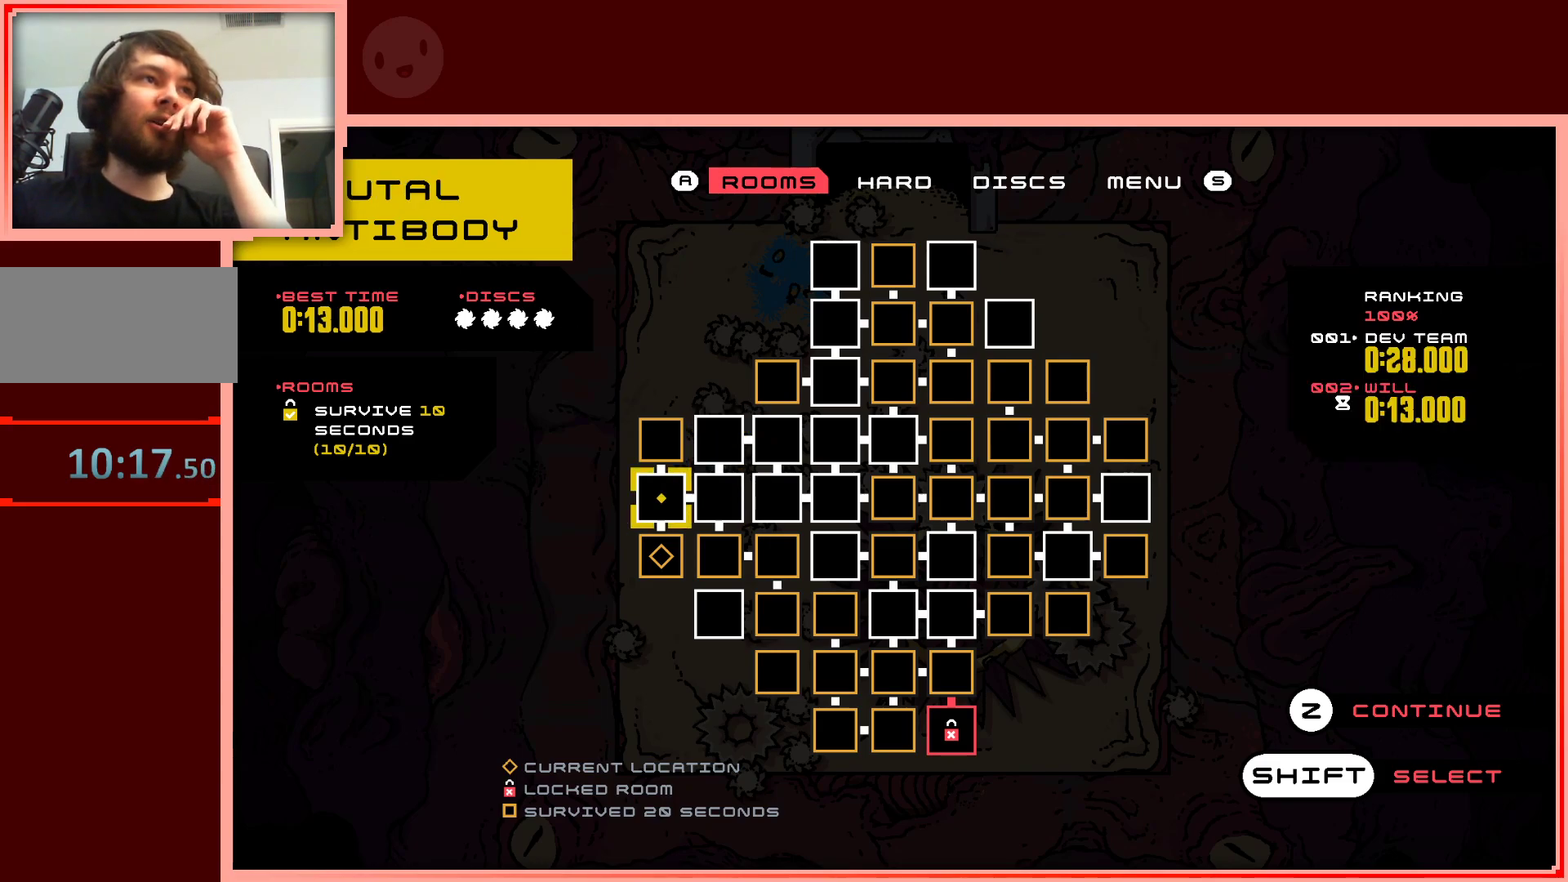
{"keys": ["up"], "events": [[33, "right", "down"], [133, "right", "up"], [367, "up", "down"]]}
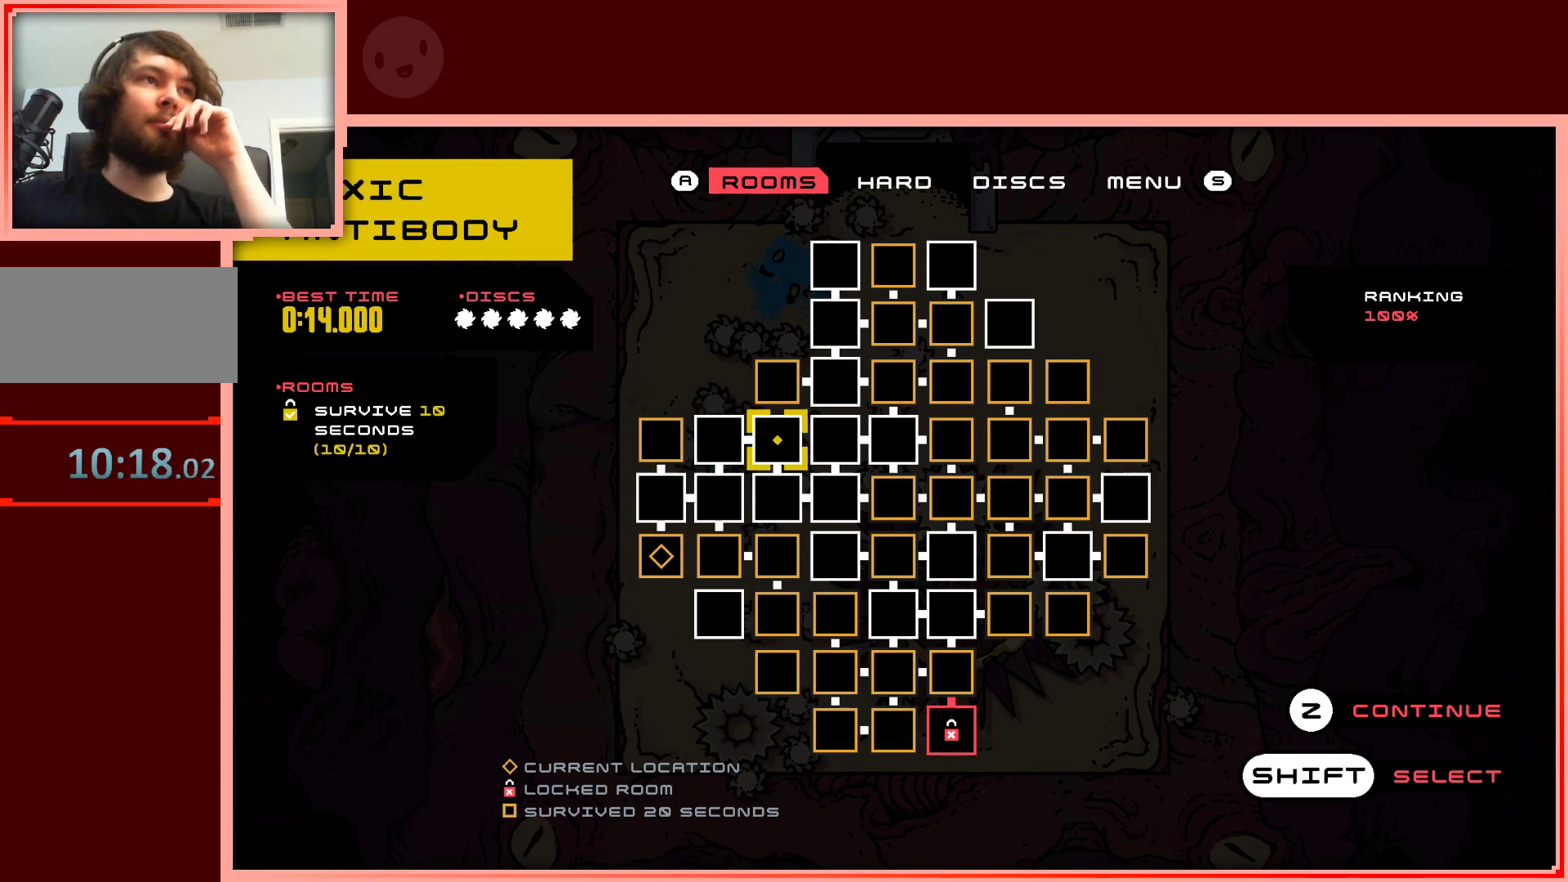
{"keys": [], "events": [[17, "right", "down"], [17, "up", "up"], [150, "right", "up"]]}
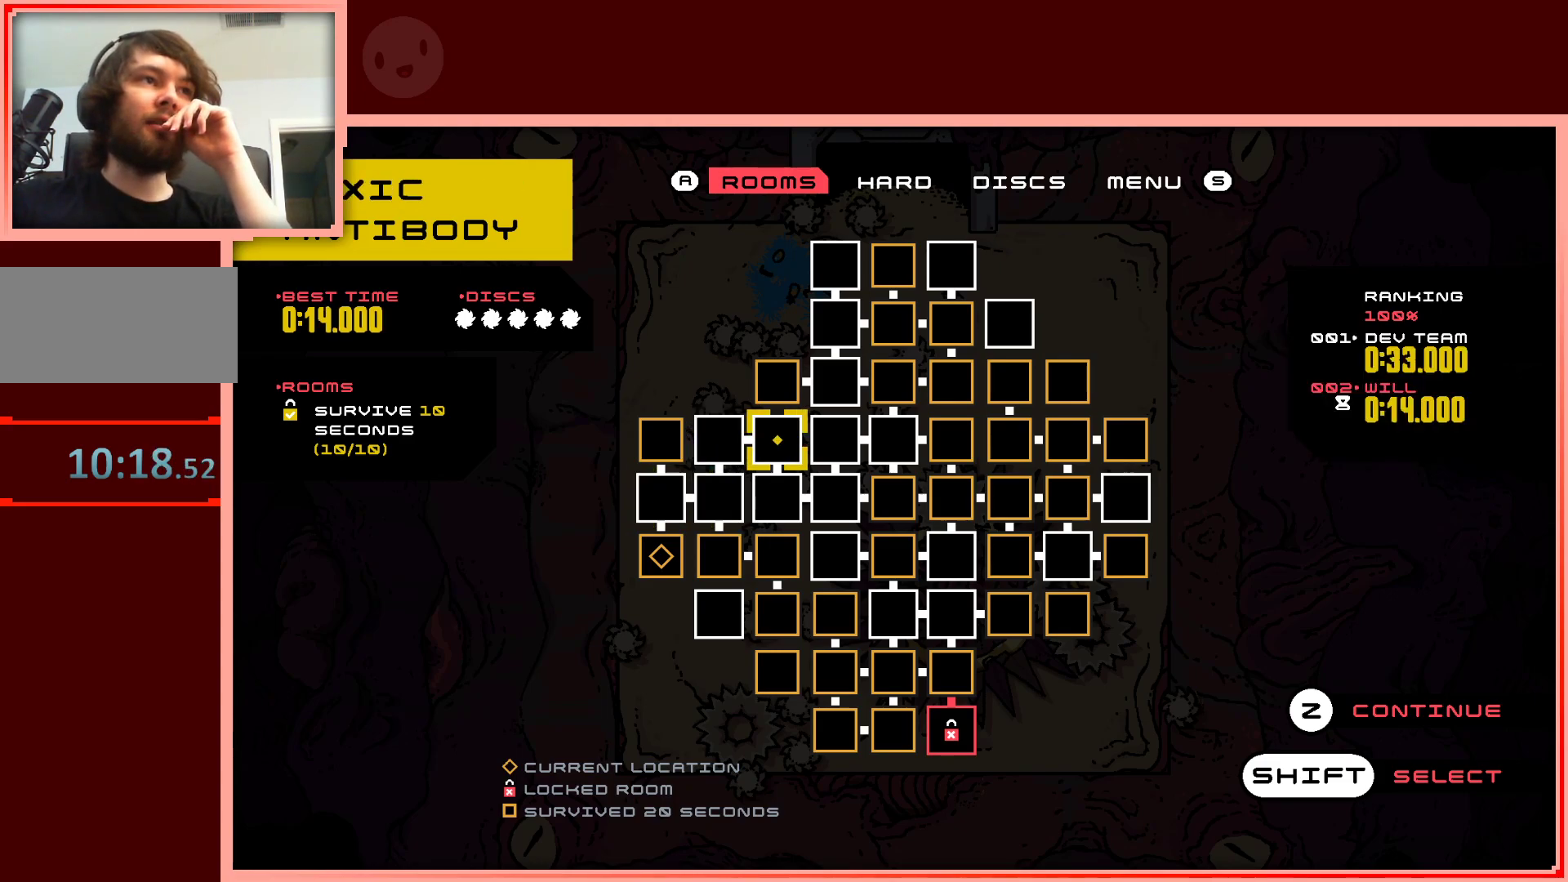
{"keys": [], "events": [[67, "left", "down"], [217, "left", "up"]]}
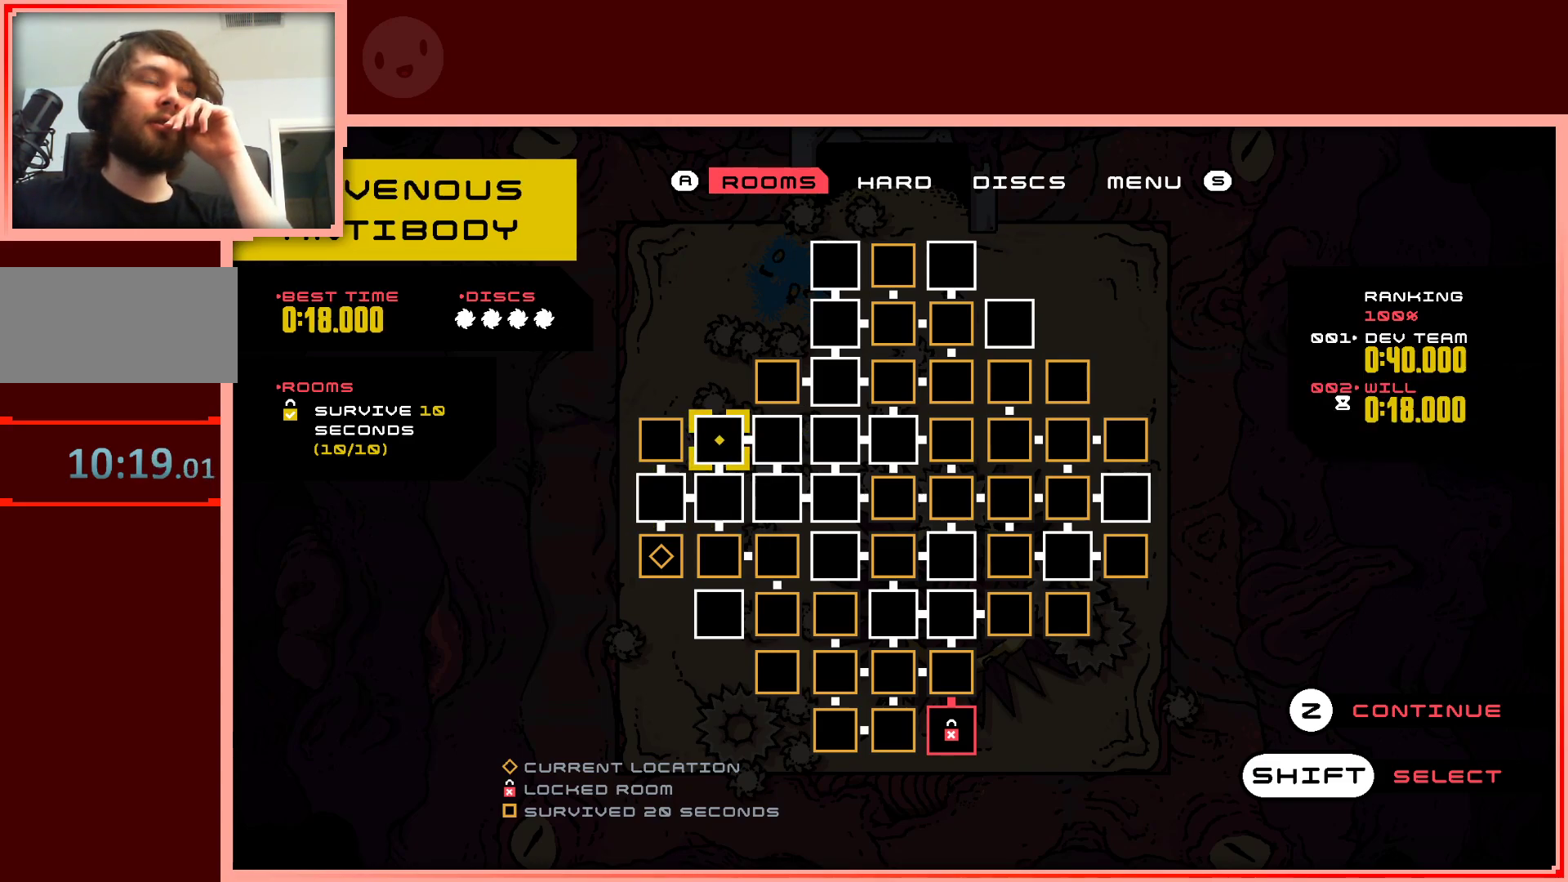
{"keys": [], "events": []}
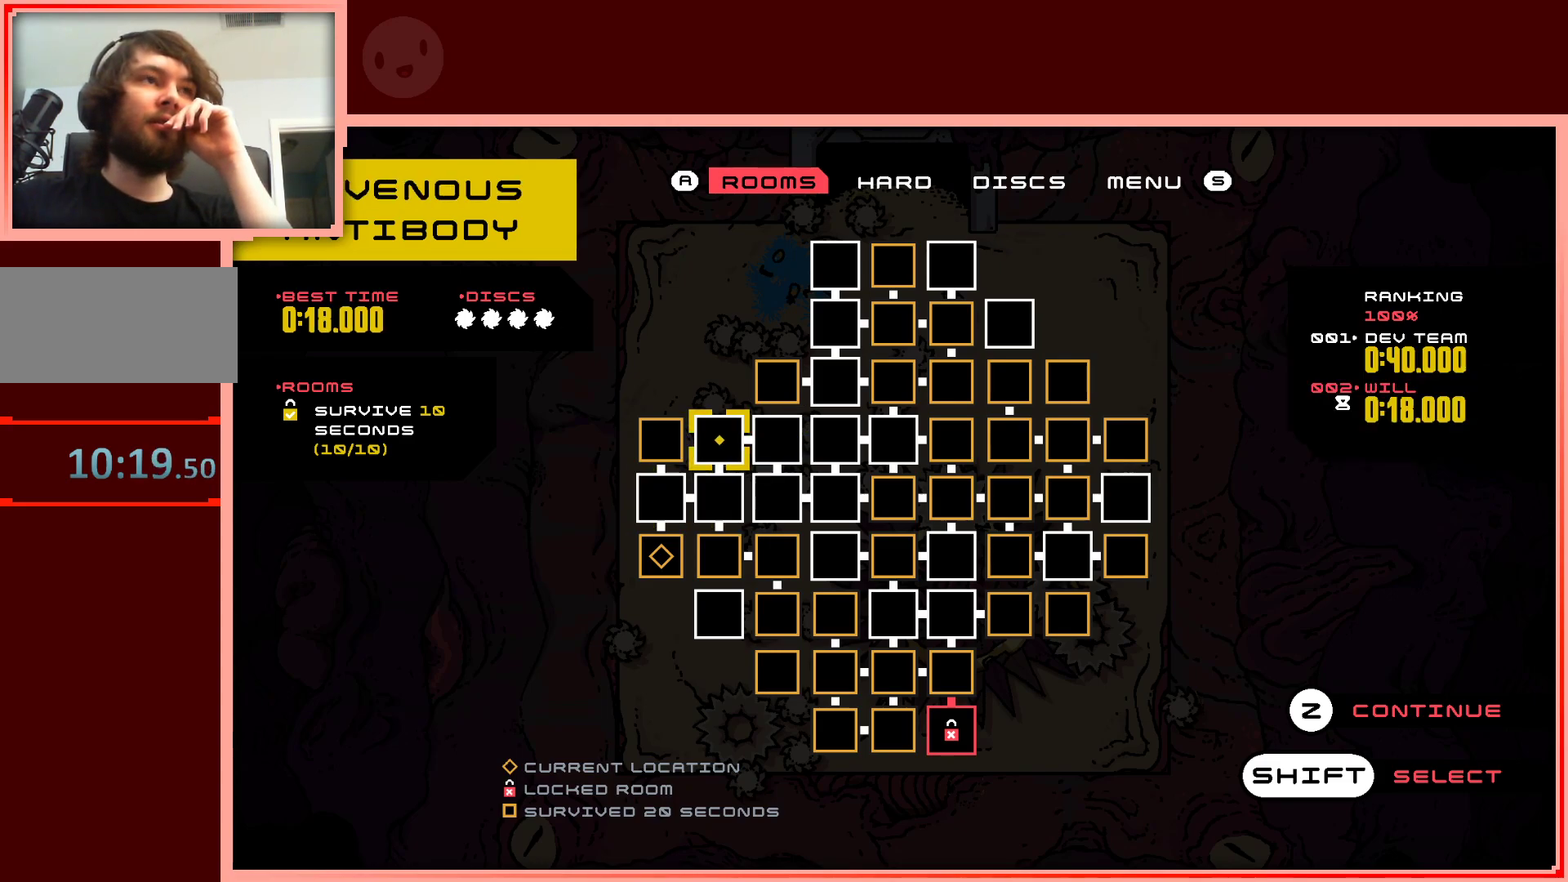
{"keys": [], "events": [[50, "right", "down"], [200, "right", "up"]]}
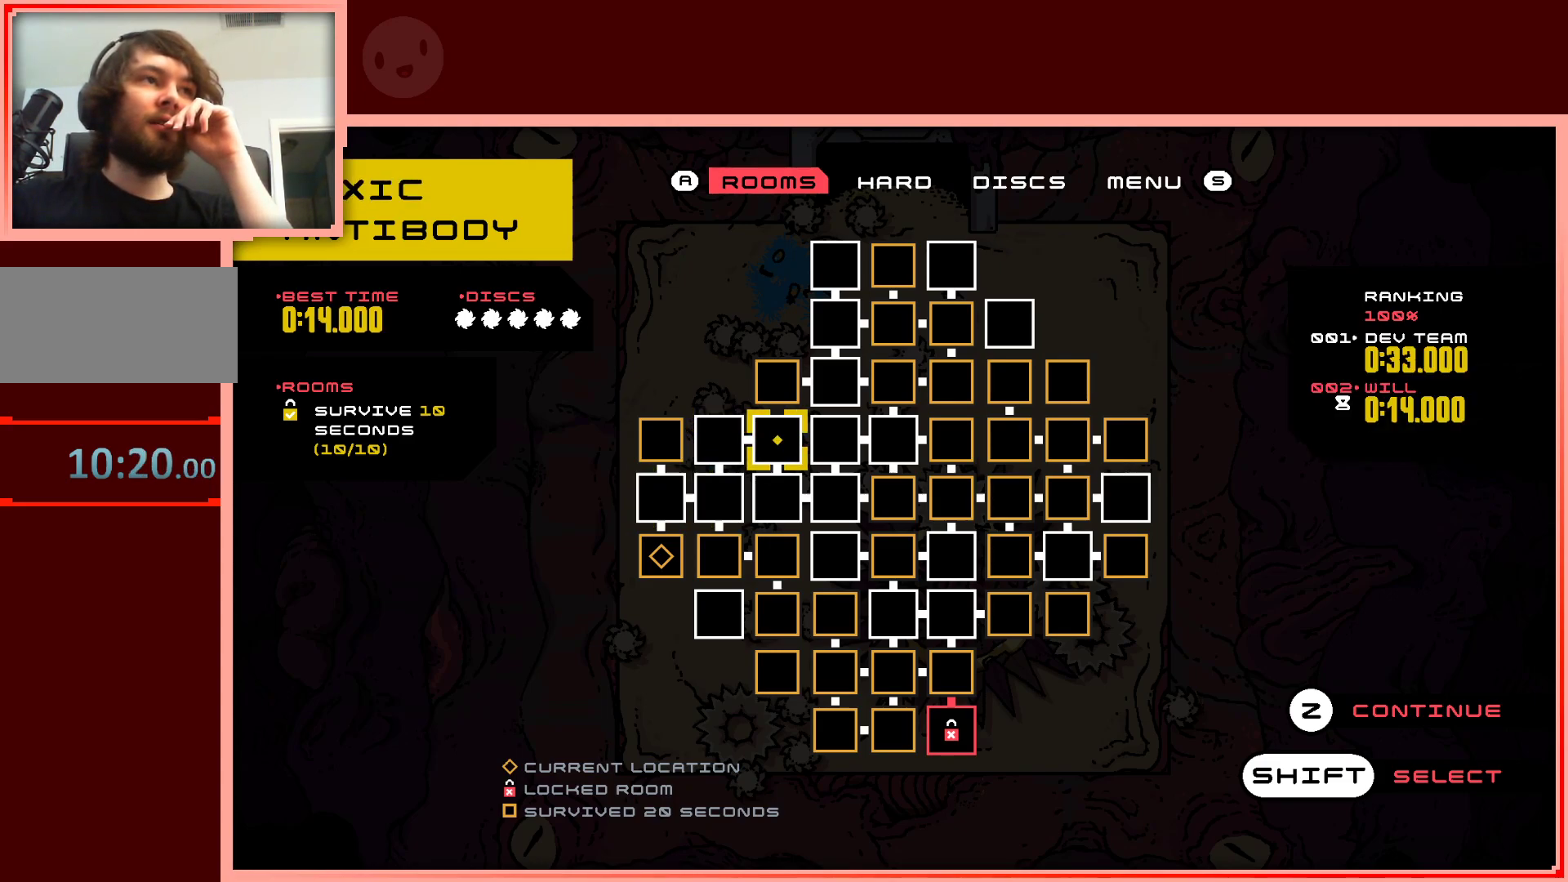
{"keys": [], "events": []}
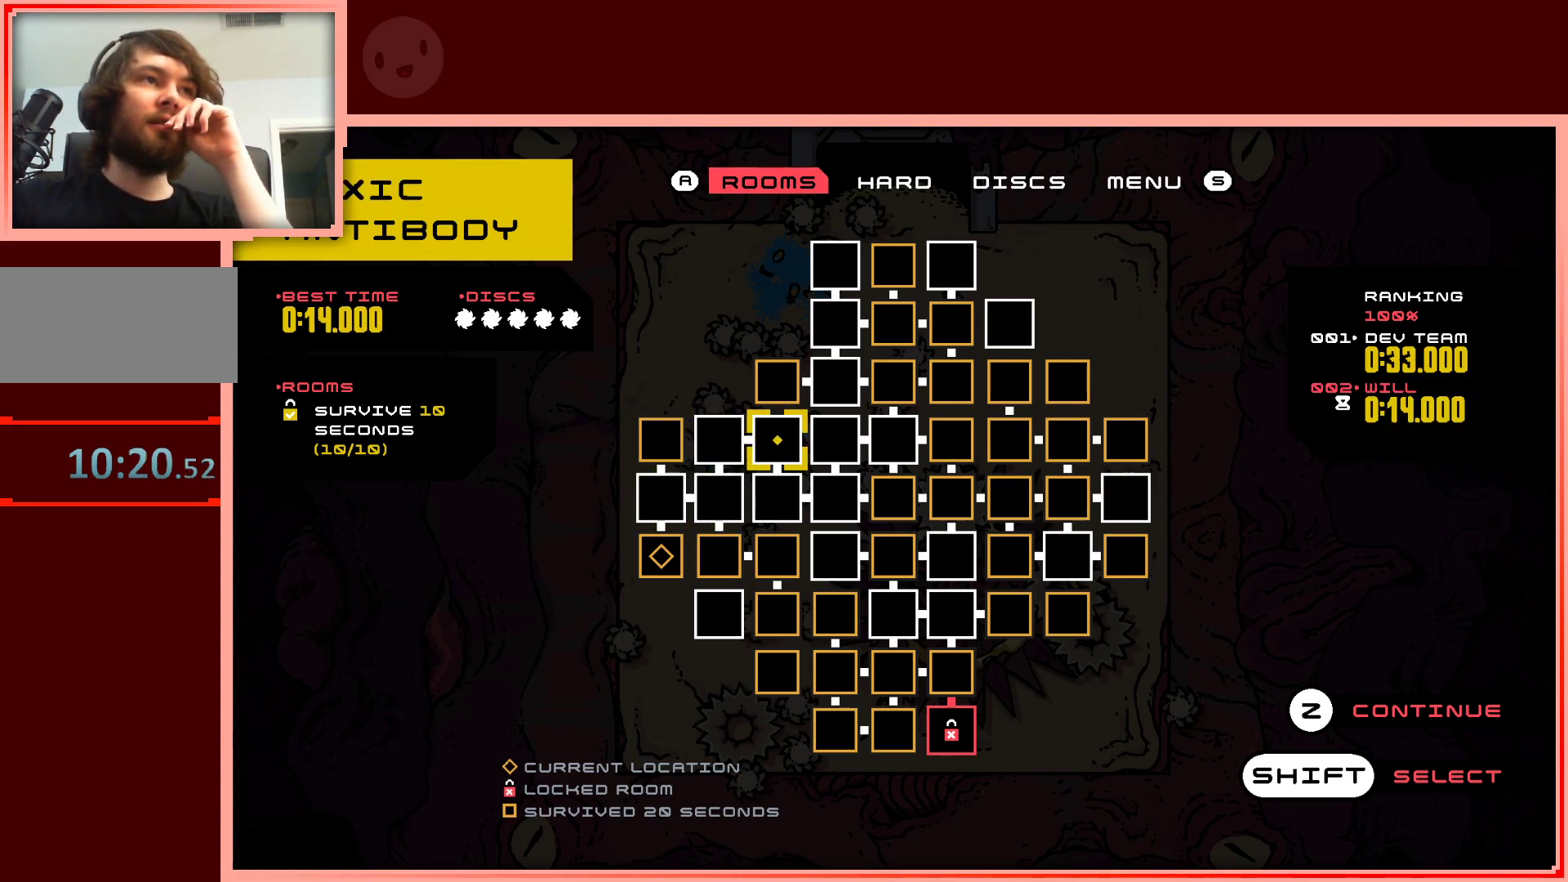
{"keys": [], "events": [[33, "left", "down"], [133, "left", "up"], [367, "down", "down"], [500, "down", "up"]]}
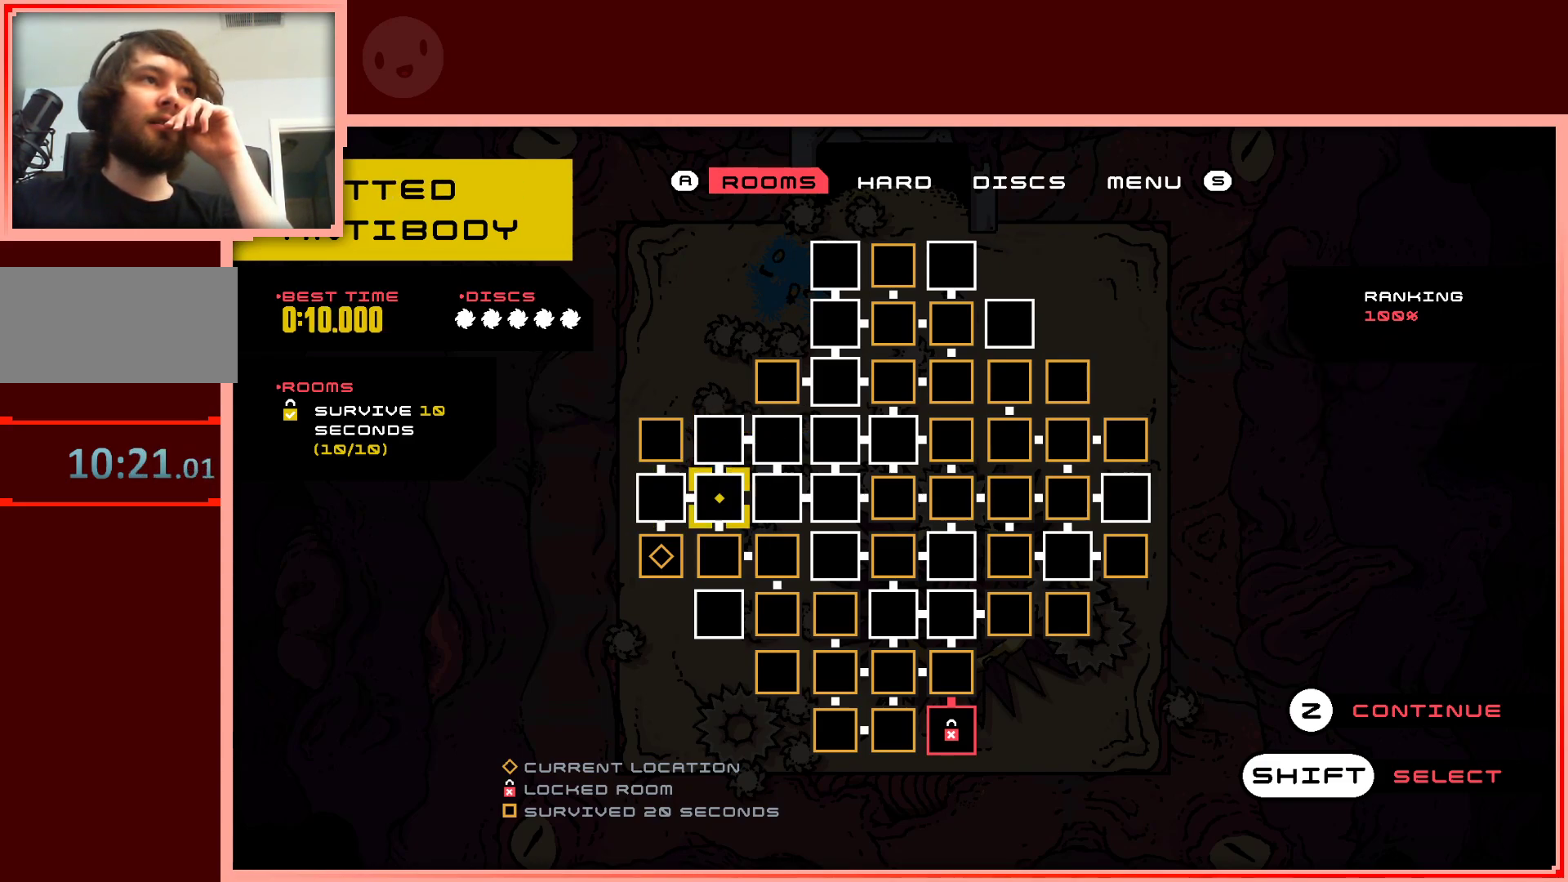
{"keys": [], "events": [[200, "left", "down"], [333, "left", "up"]]}
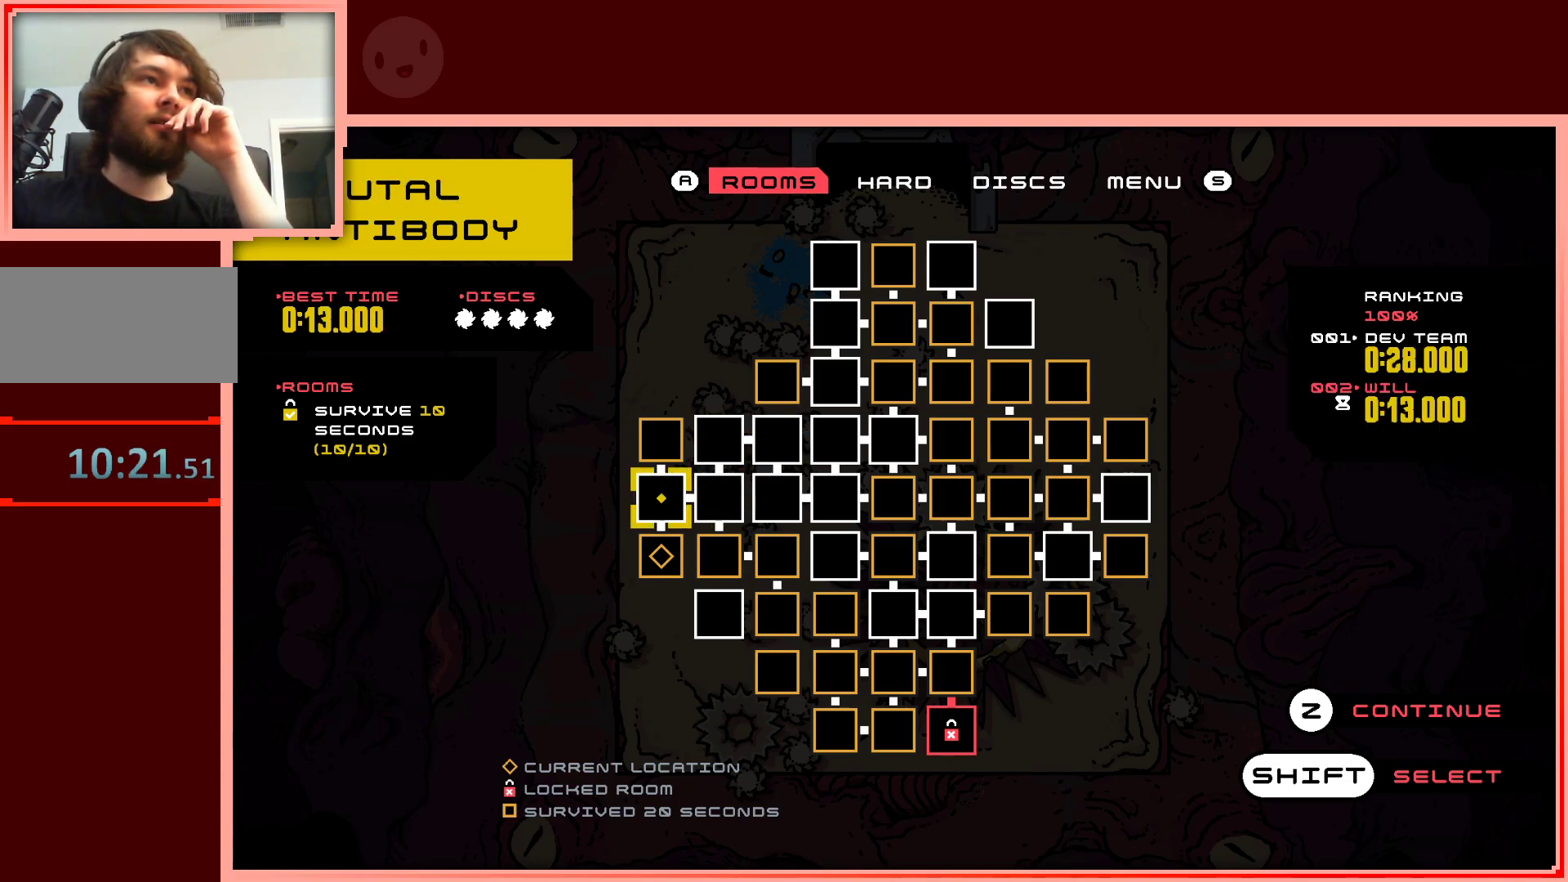
{"keys": [], "events": []}
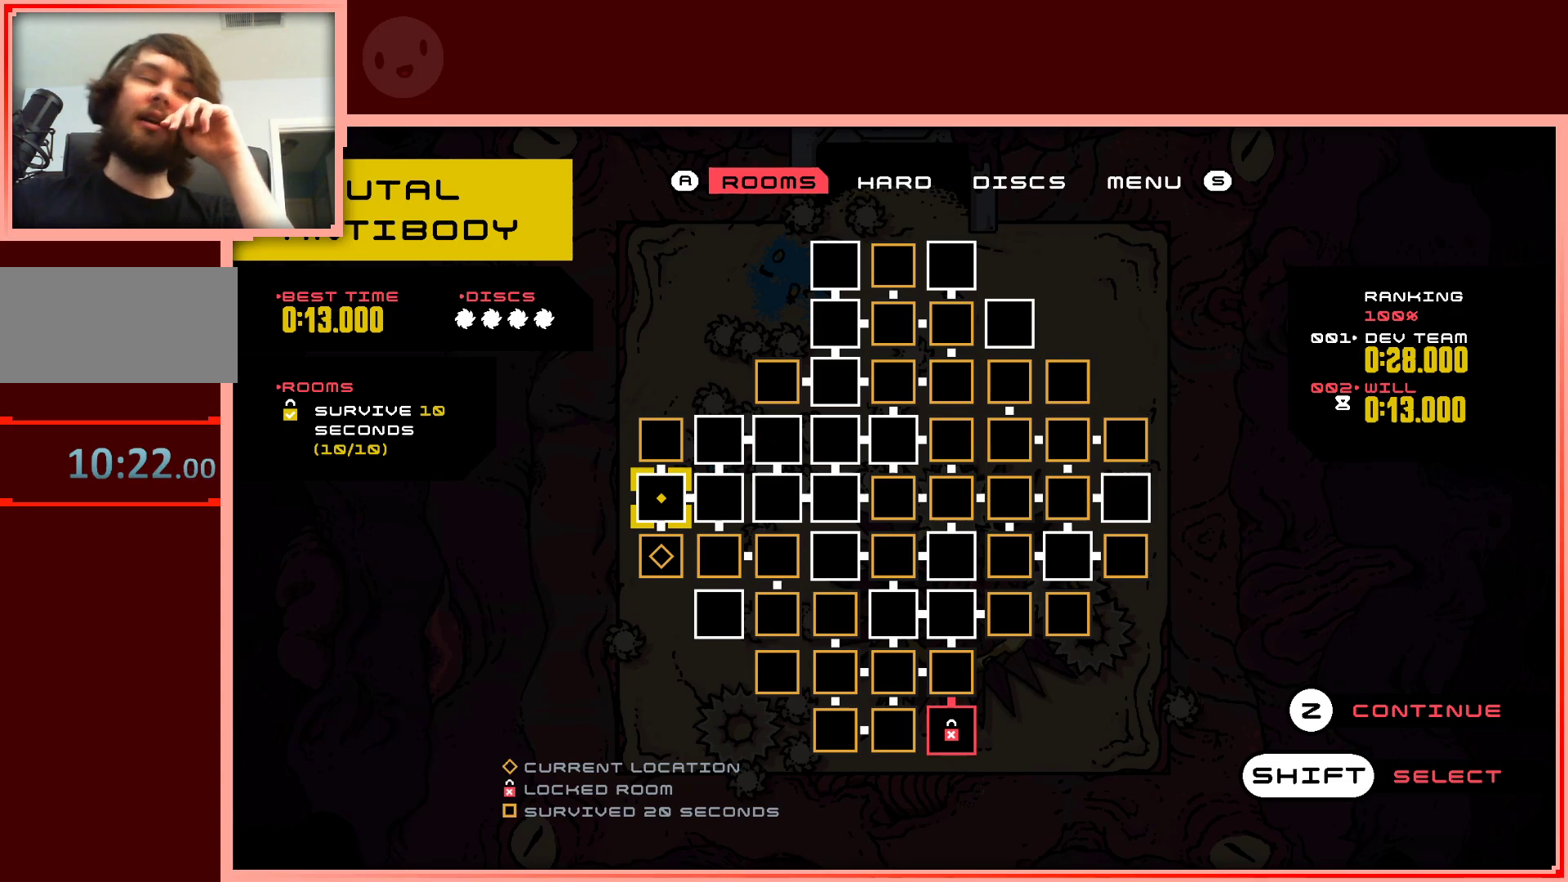
{"keys": [], "events": []}
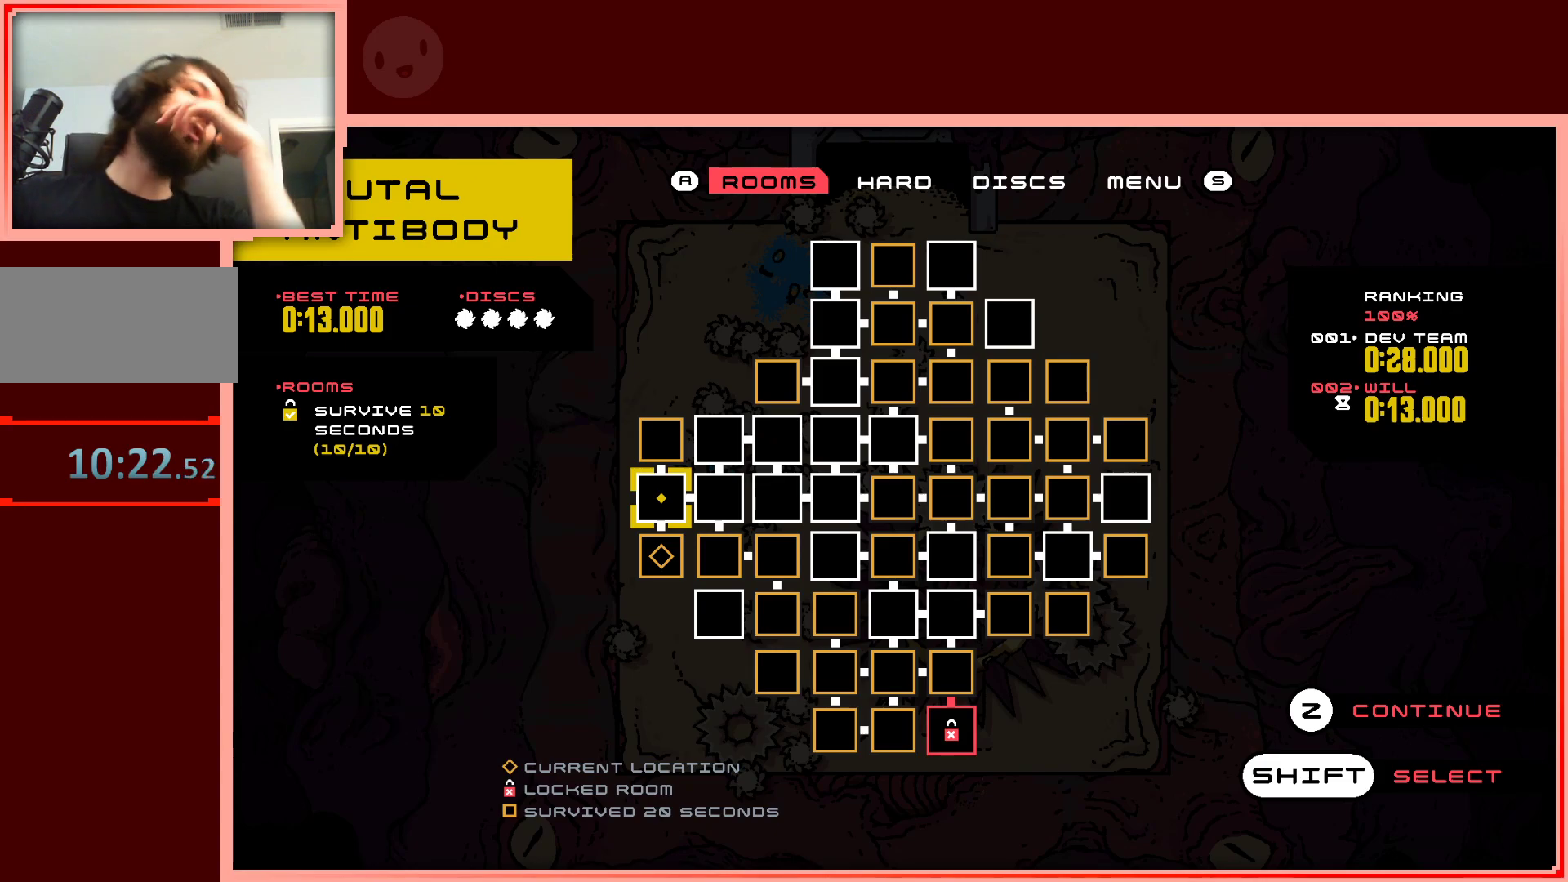
{"keys": [], "events": []}
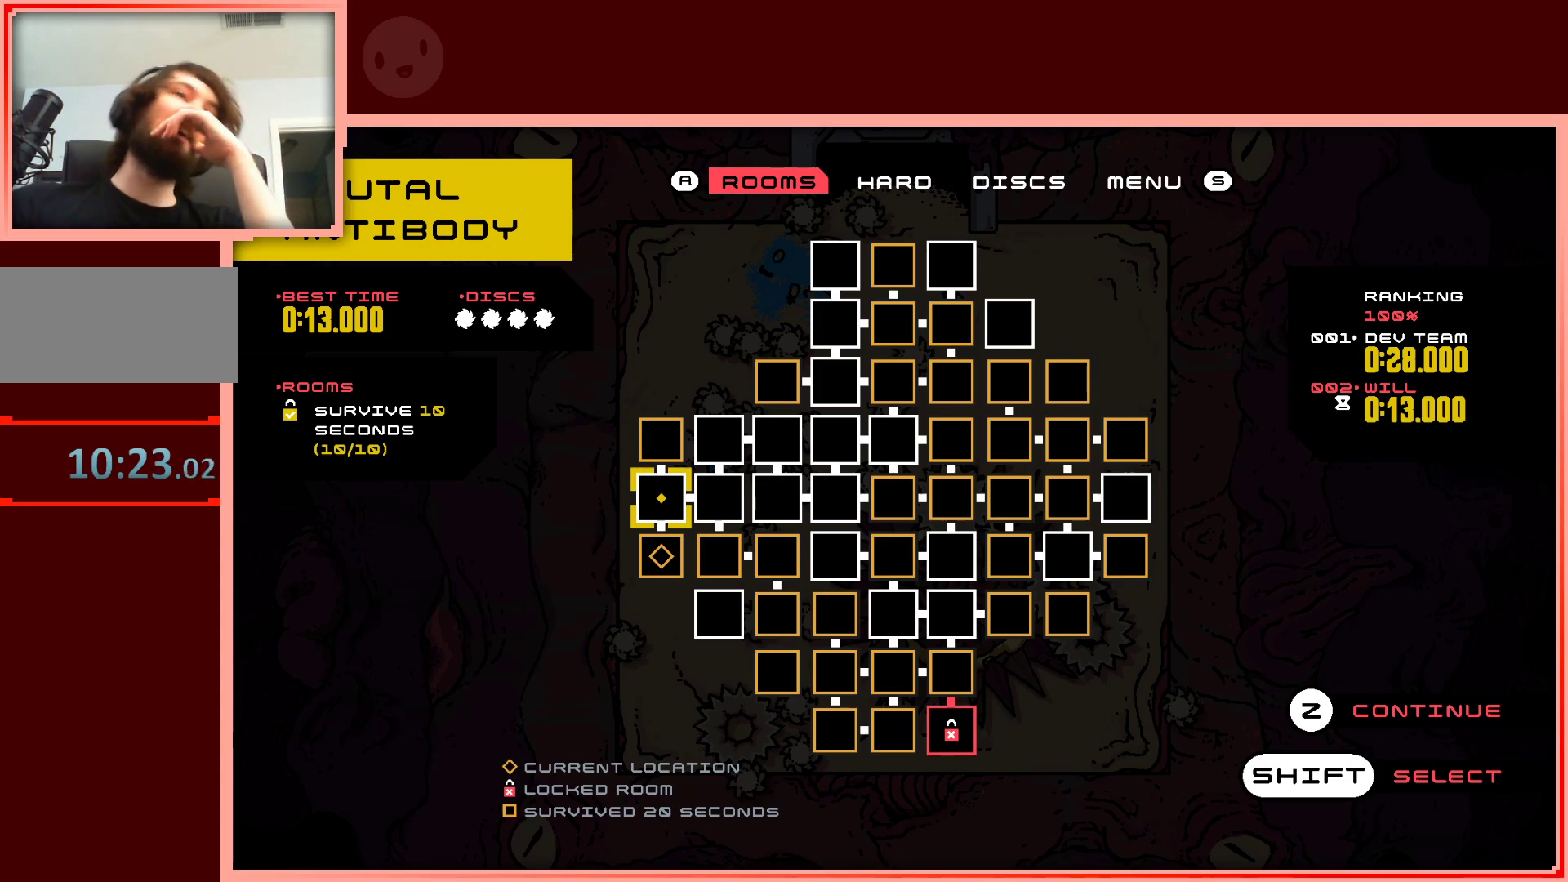
{"keys": [], "events": [[117, "right", "down"], [250, "right", "up"], [400, "up", "down"], [483, "up", "up"]]}
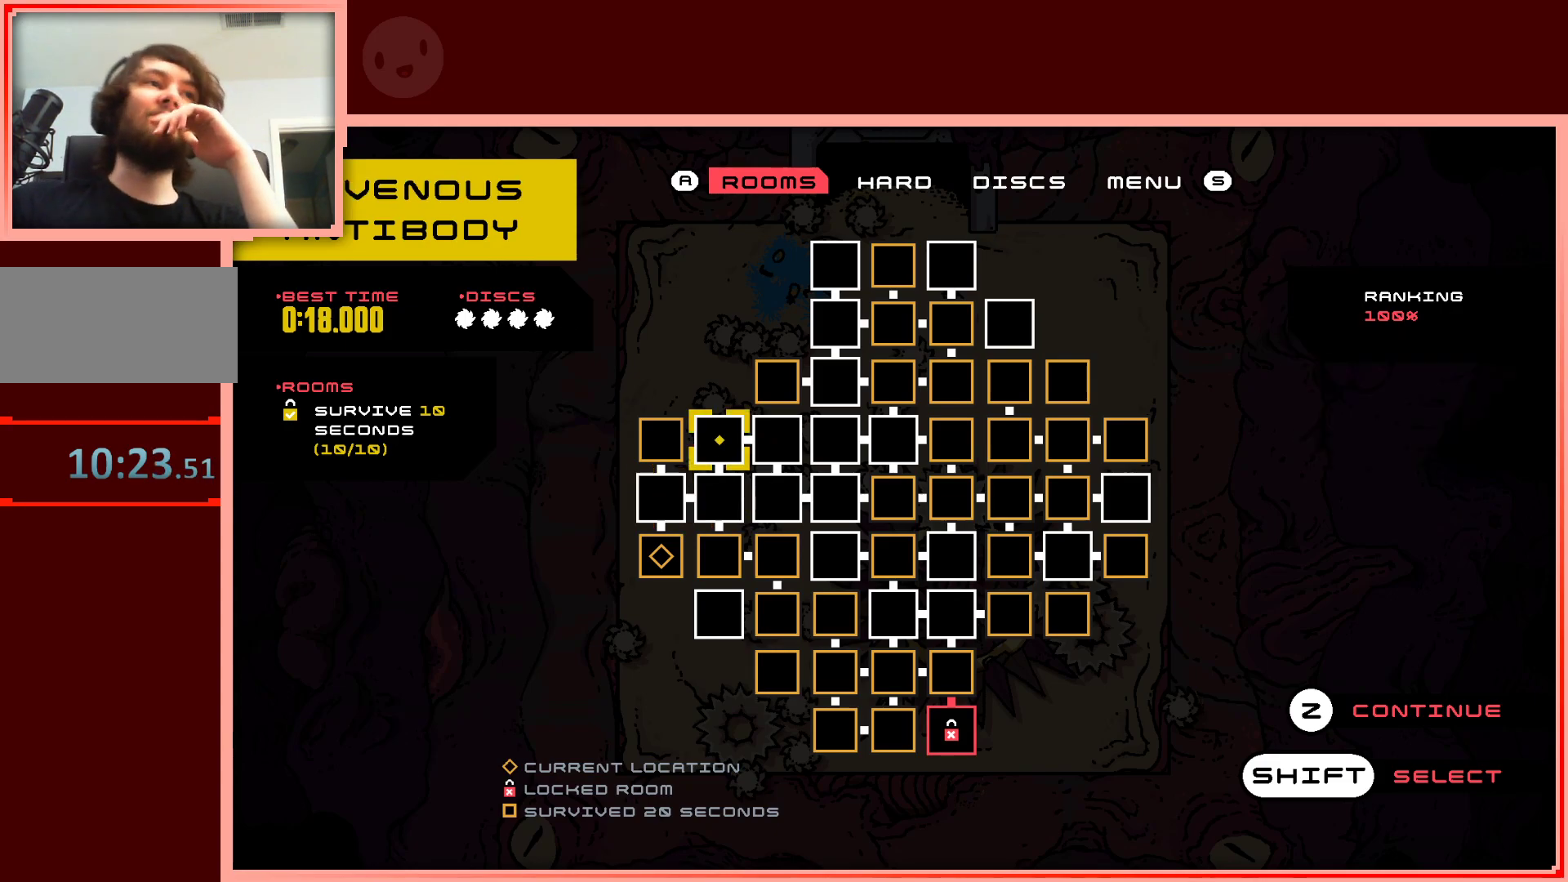
{"keys": [], "events": [[133, "right", "down"], [233, "right", "up"]]}
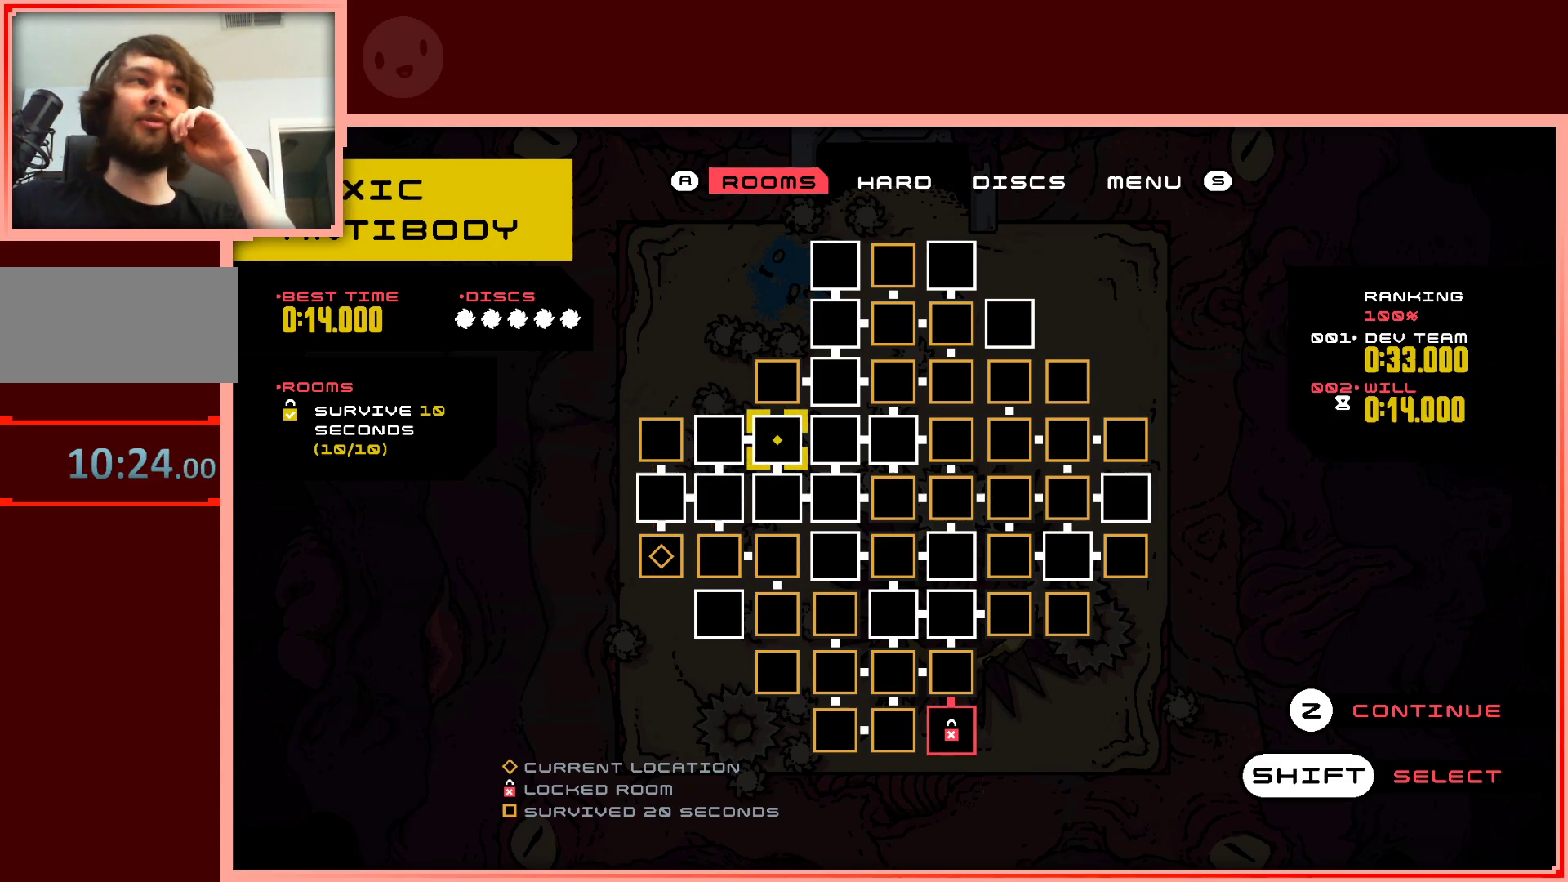
{"keys": [], "events": [[150, "left", "down"], [250, "left", "up"]]}
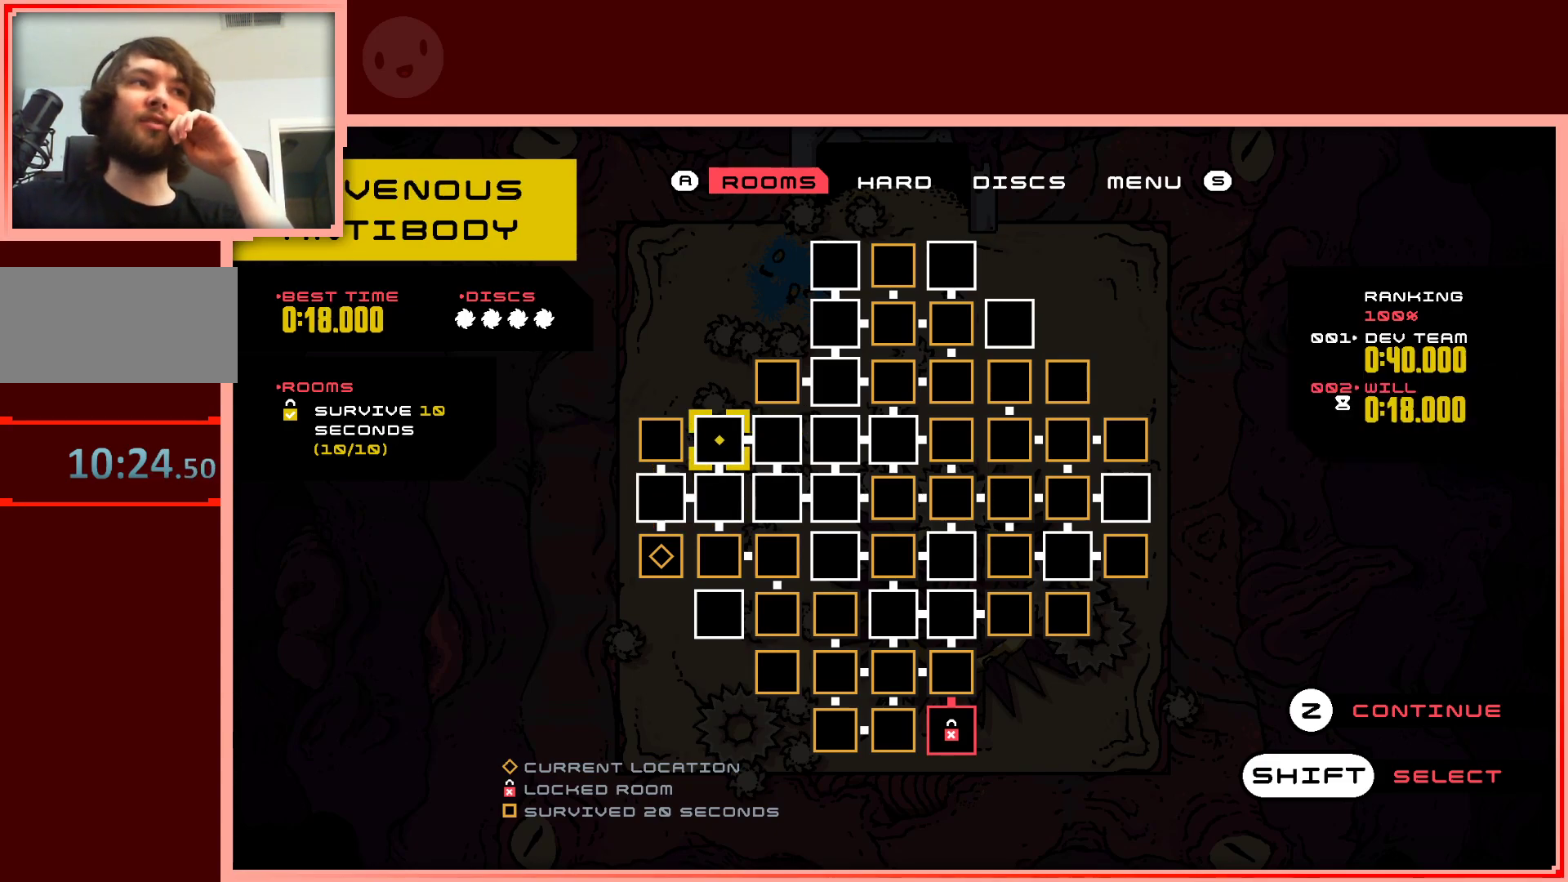
{"keys": ["left"], "events": [[67, "down", "down"], [167, "down", "up"], [500, "left", "down"]]}
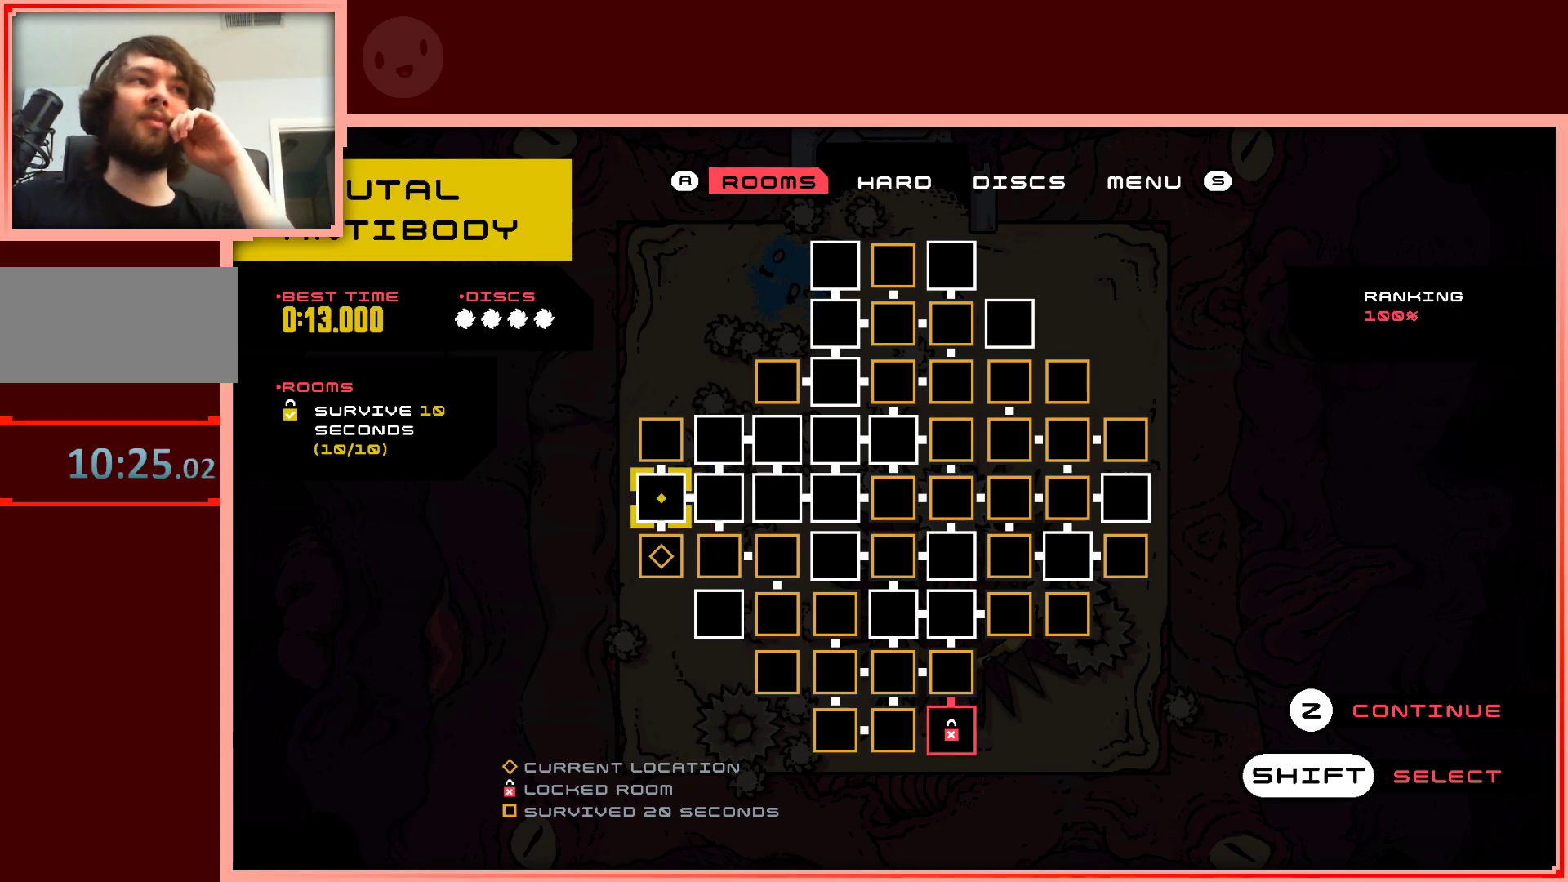
{"keys": [], "events": [[83, "left", "up"], [317, "right", "down"], [417, "right", "up"]]}
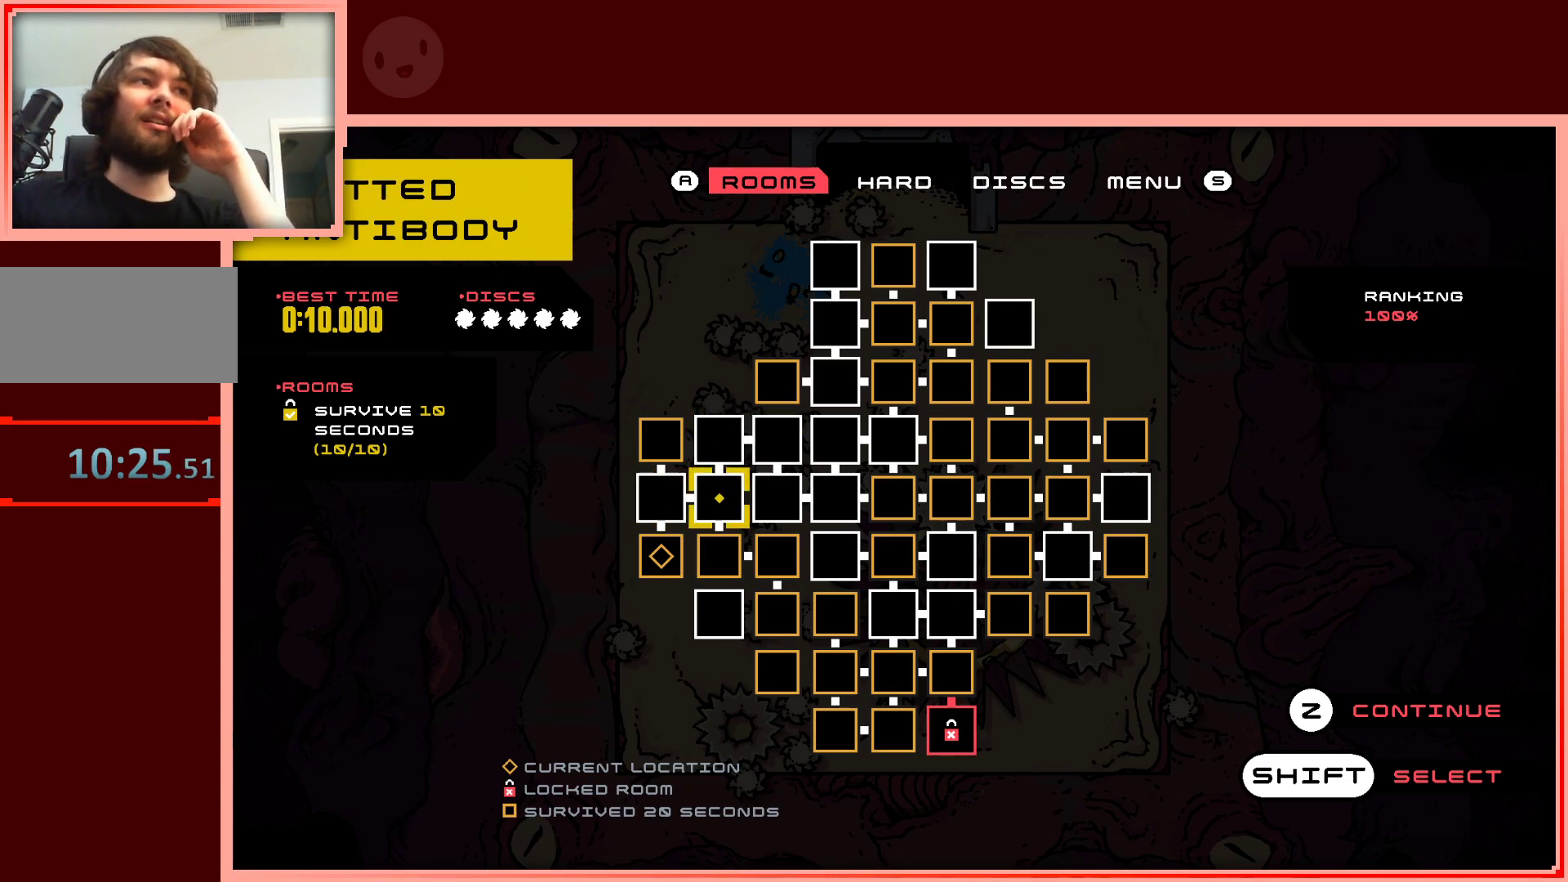
{"keys": [], "events": [[100, "up", "down"], [200, "up", "up"], [383, "right", "down"], [483, "right", "up"]]}
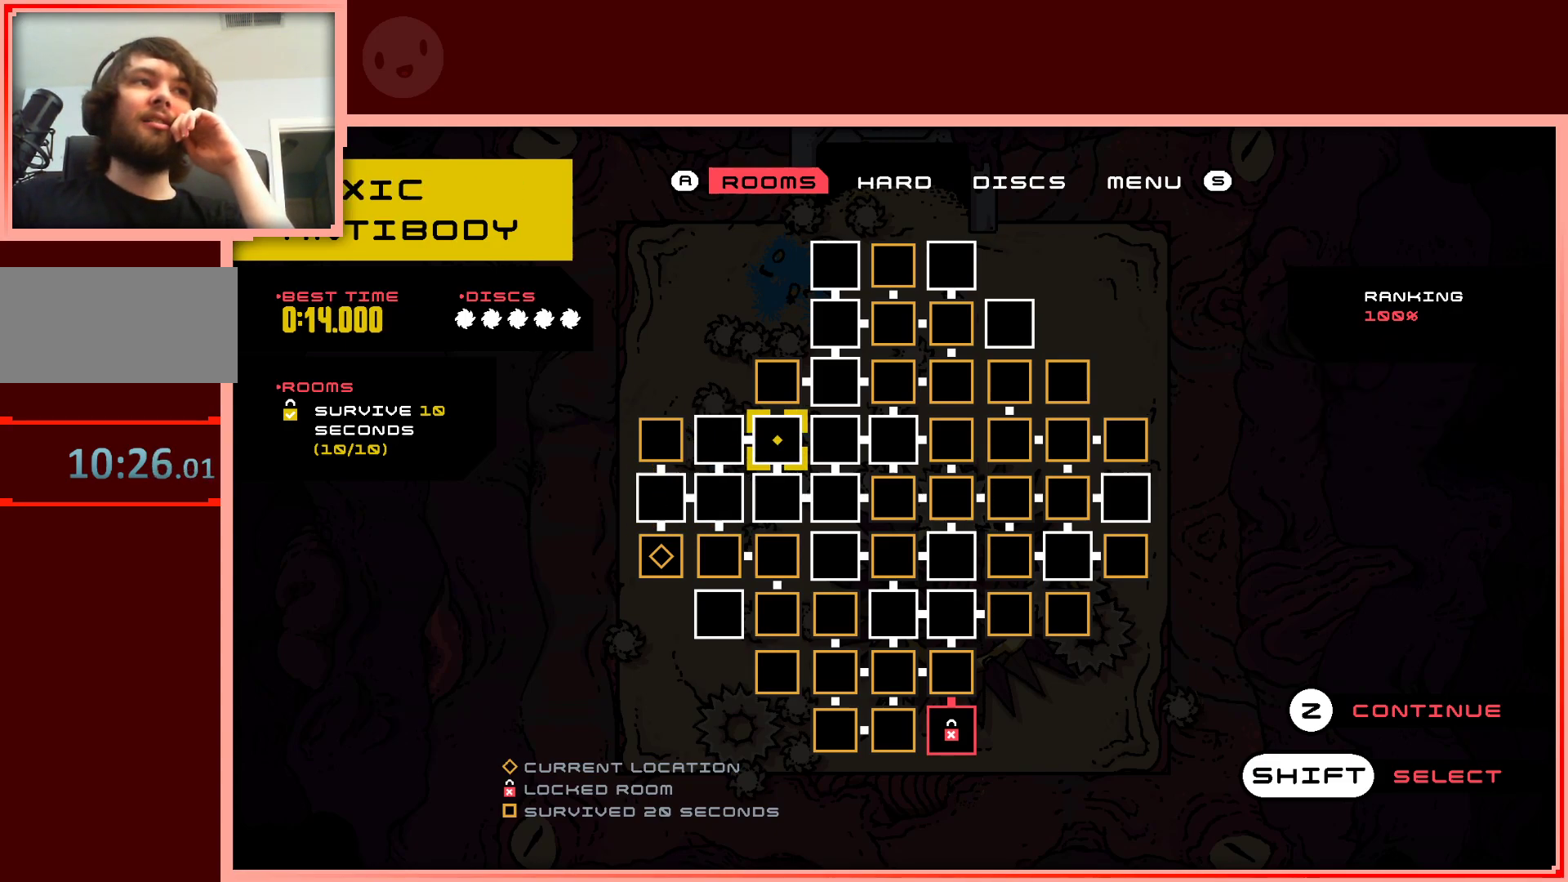
{"keys": [], "events": []}
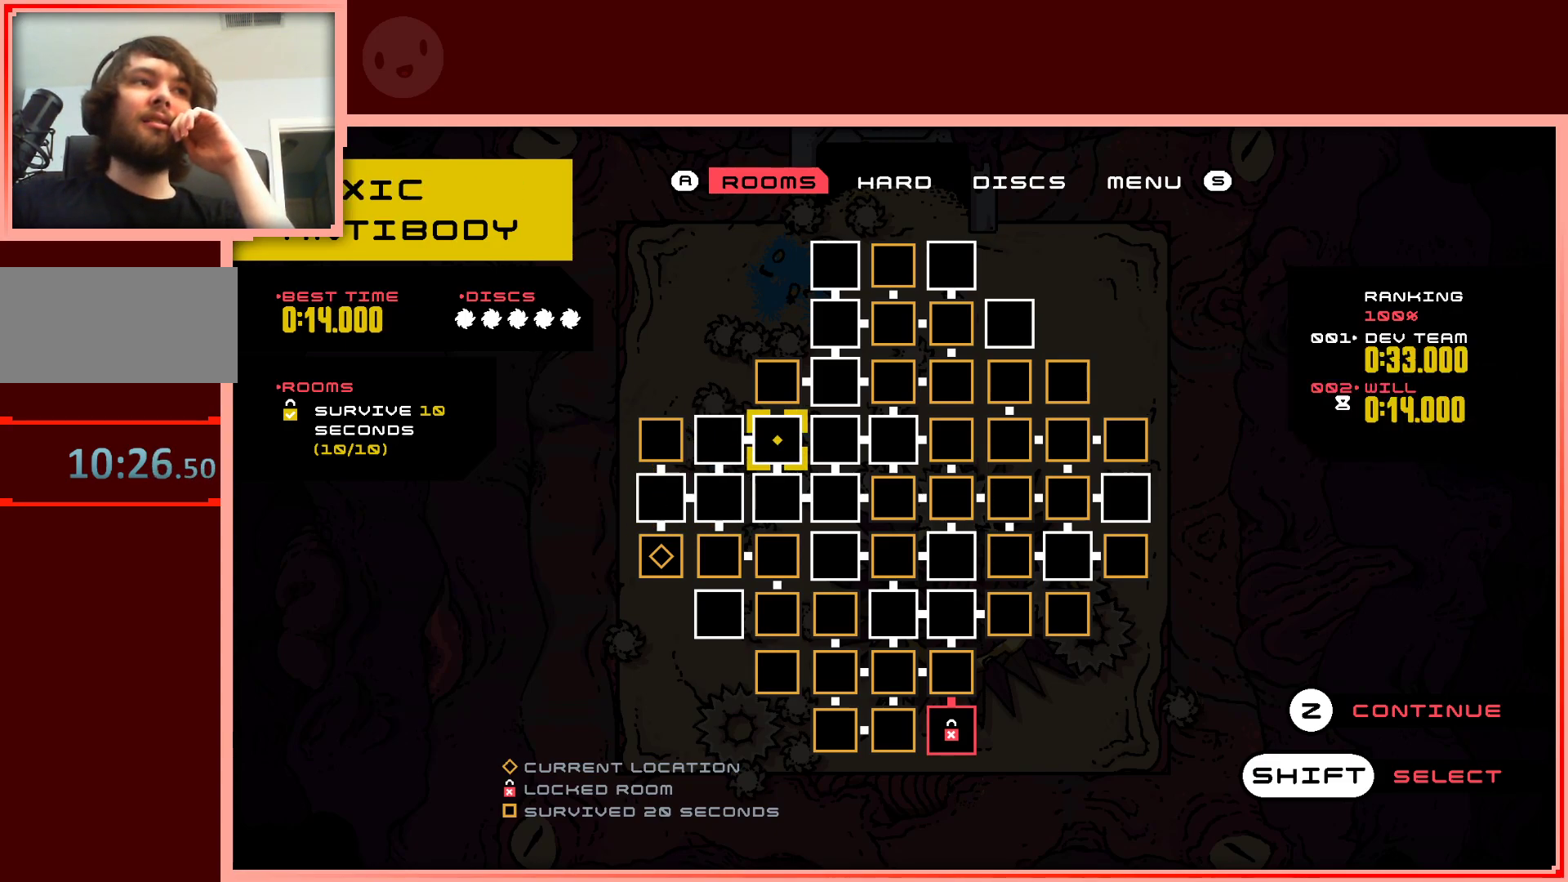
{"keys": [], "events": []}